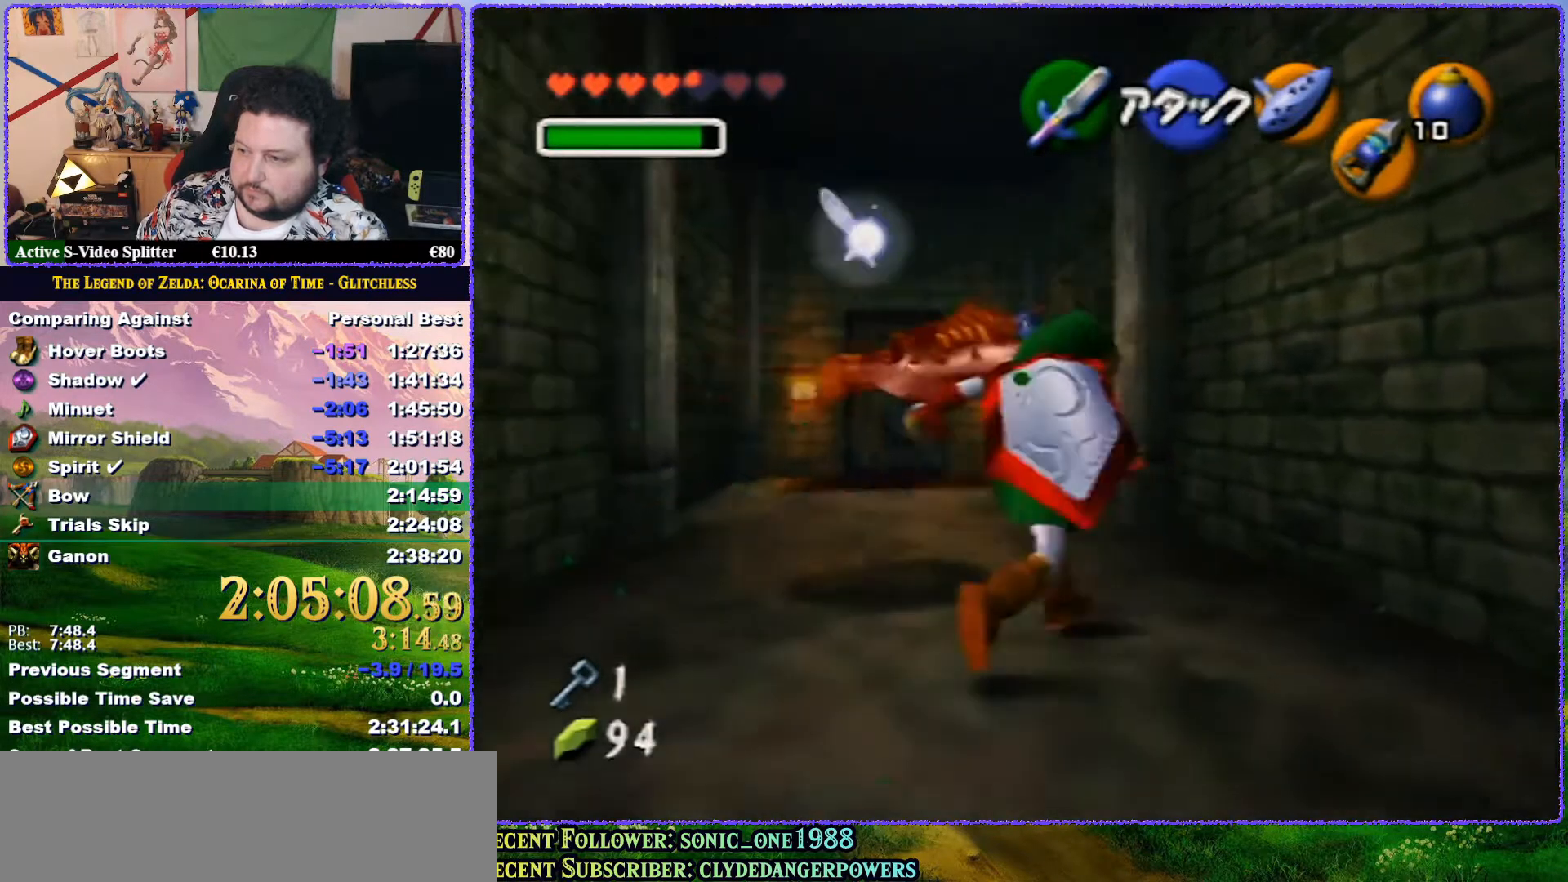
Gameplay with a controller (Nintendo layout); each line is a JSON object with the inputs held at the frame after it. "button_events" lists button changes between this image and that frame as [ms after this image, input, new state], when the widget could be followed in between (sticks are given only as held states). Not read: L3 R3.
{"buttons": ["A"], "left_stick": "up", "button_events": [[350, "A", "down"]]}
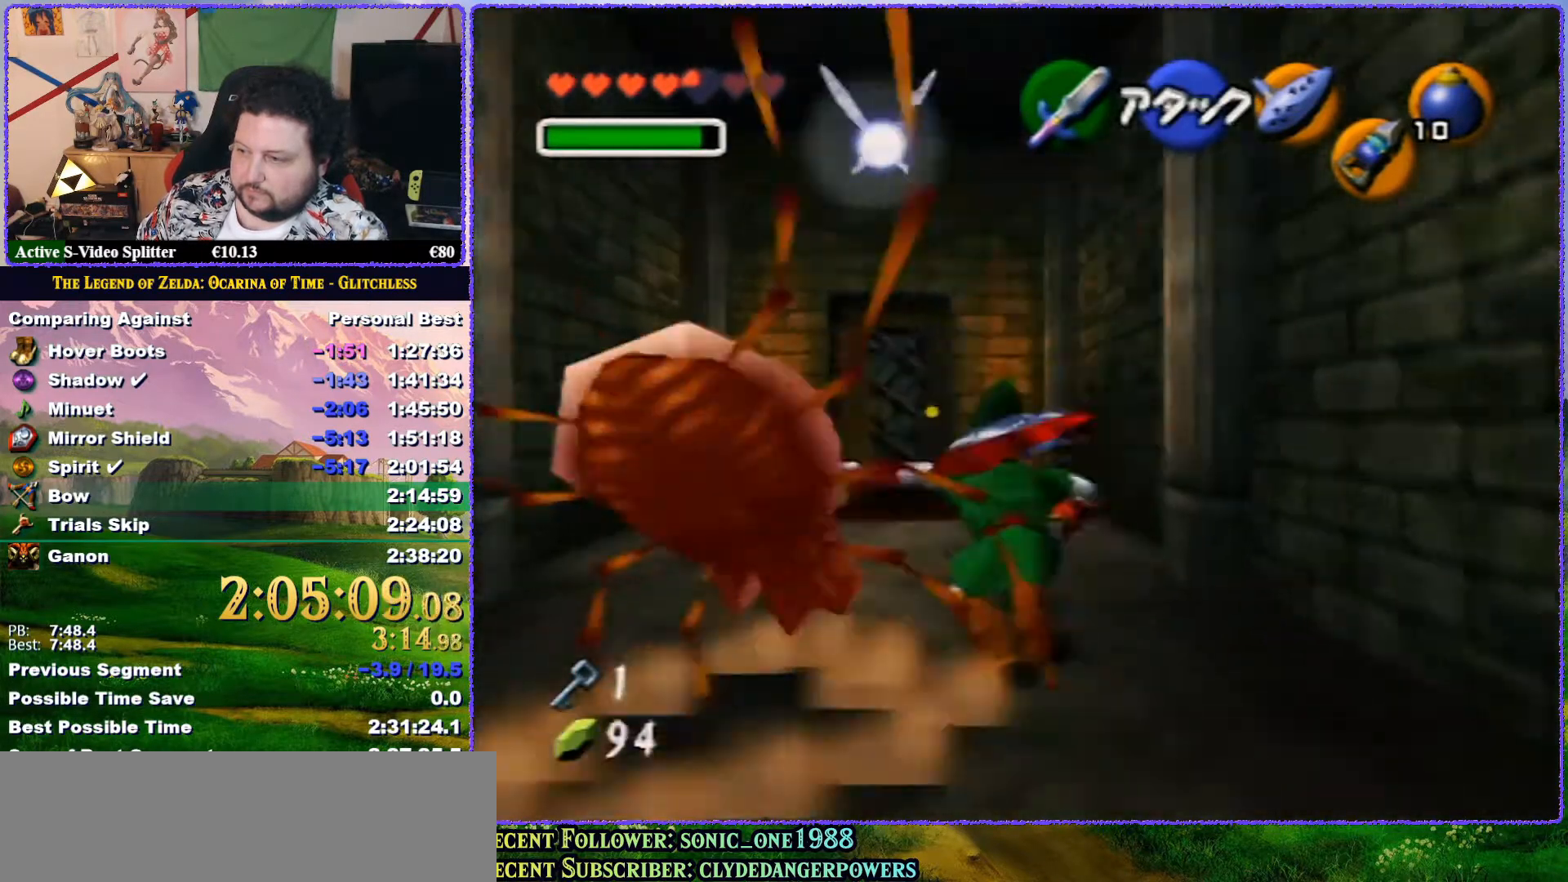
{"buttons": [], "left_stick": "up", "button_events": [[350, "A", "up"]]}
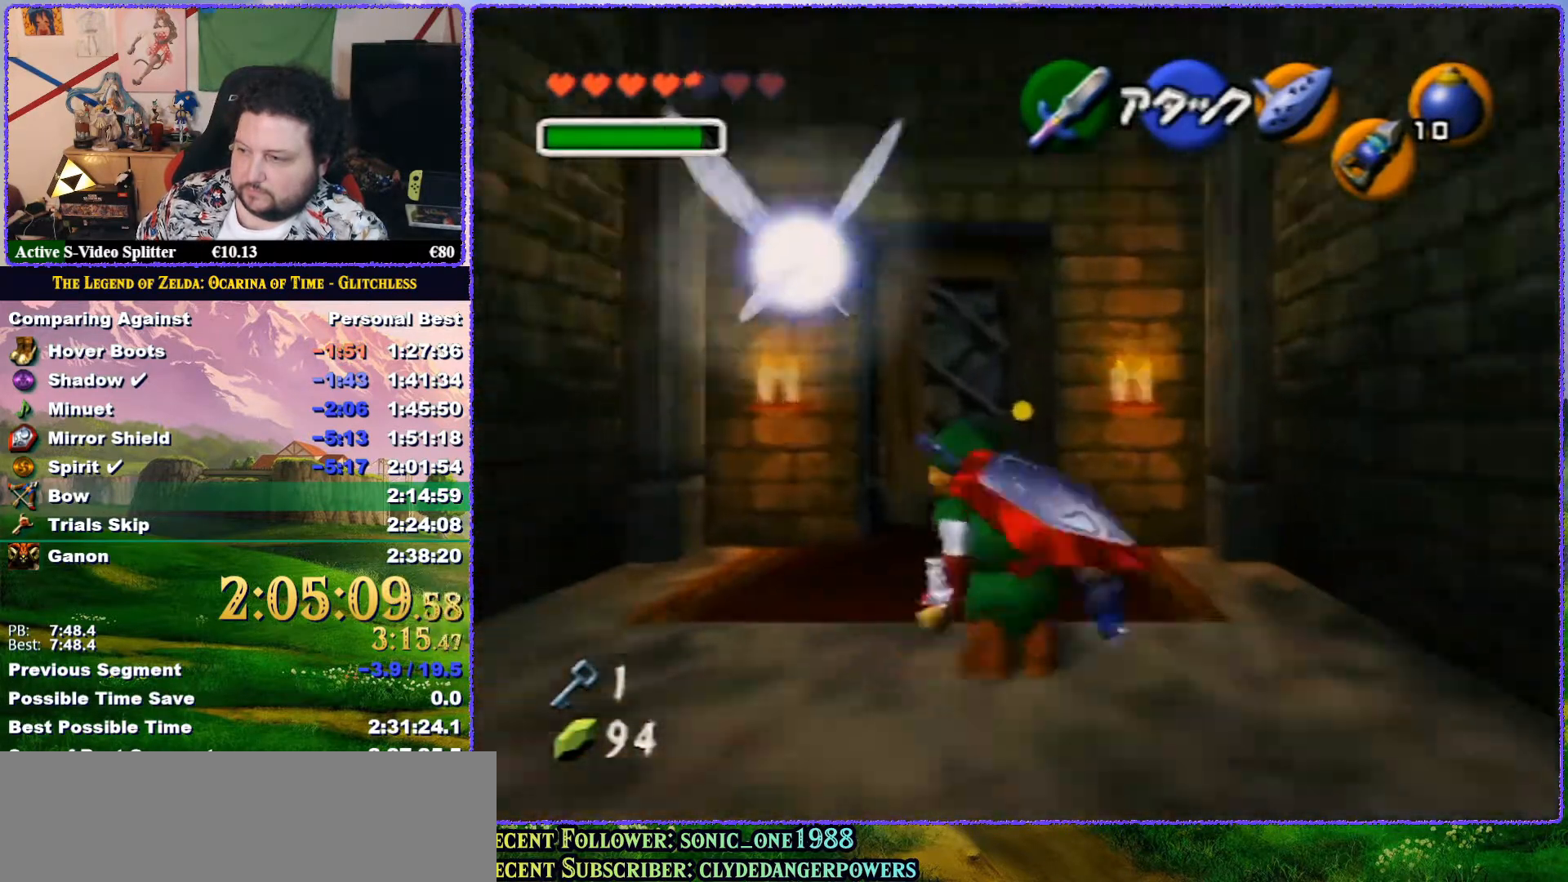
{"buttons": [], "left_stick": "center", "button_events": []}
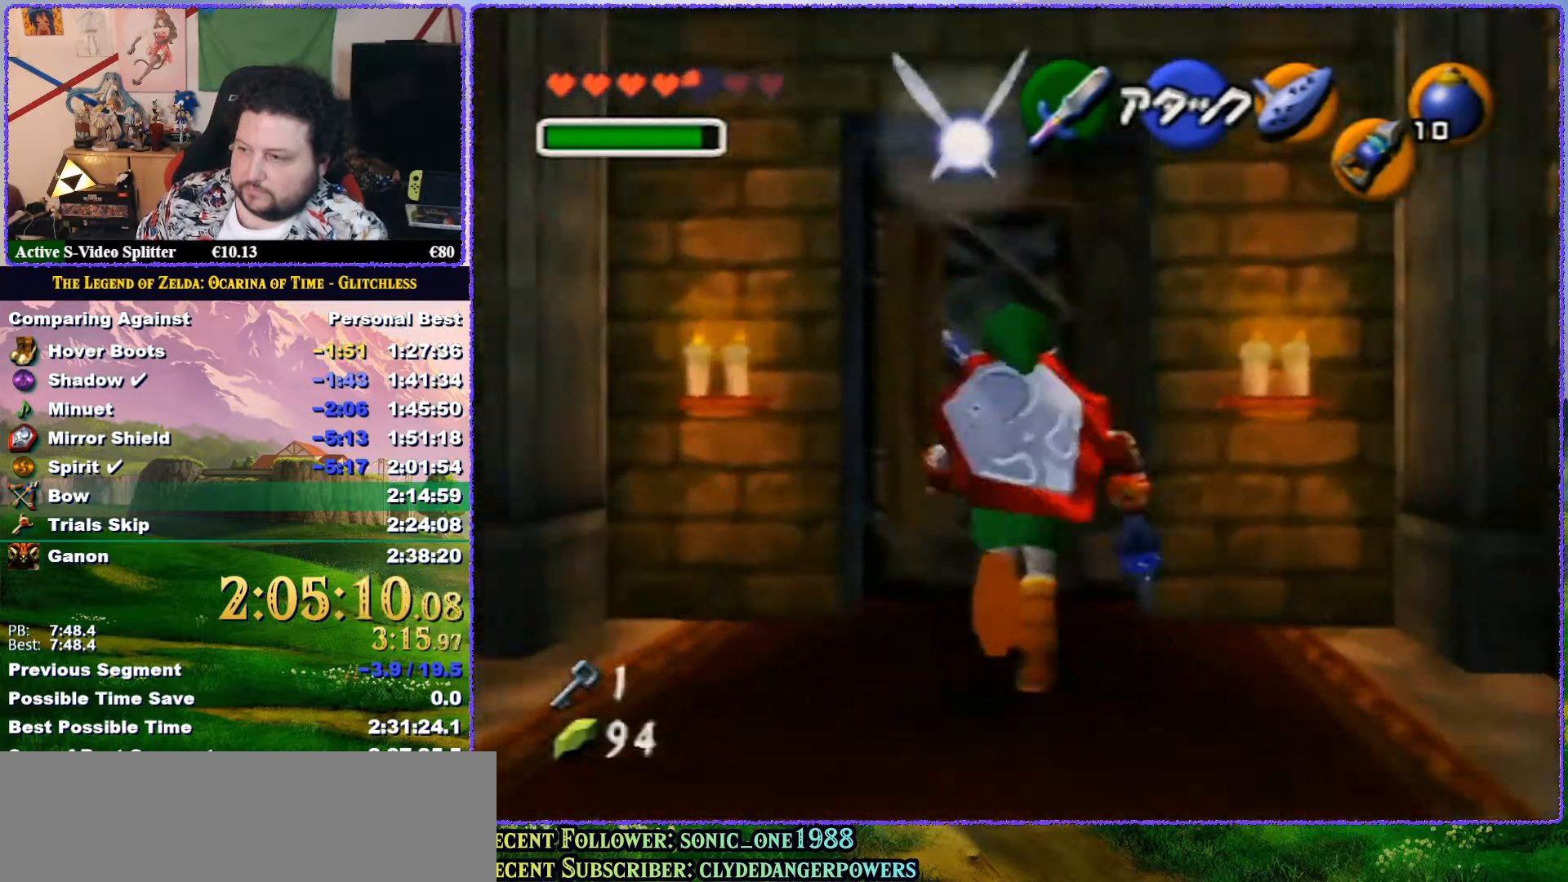
{"buttons": [], "left_stick": "center", "button_events": [[167, "A", "down"], [450, "A", "up"]]}
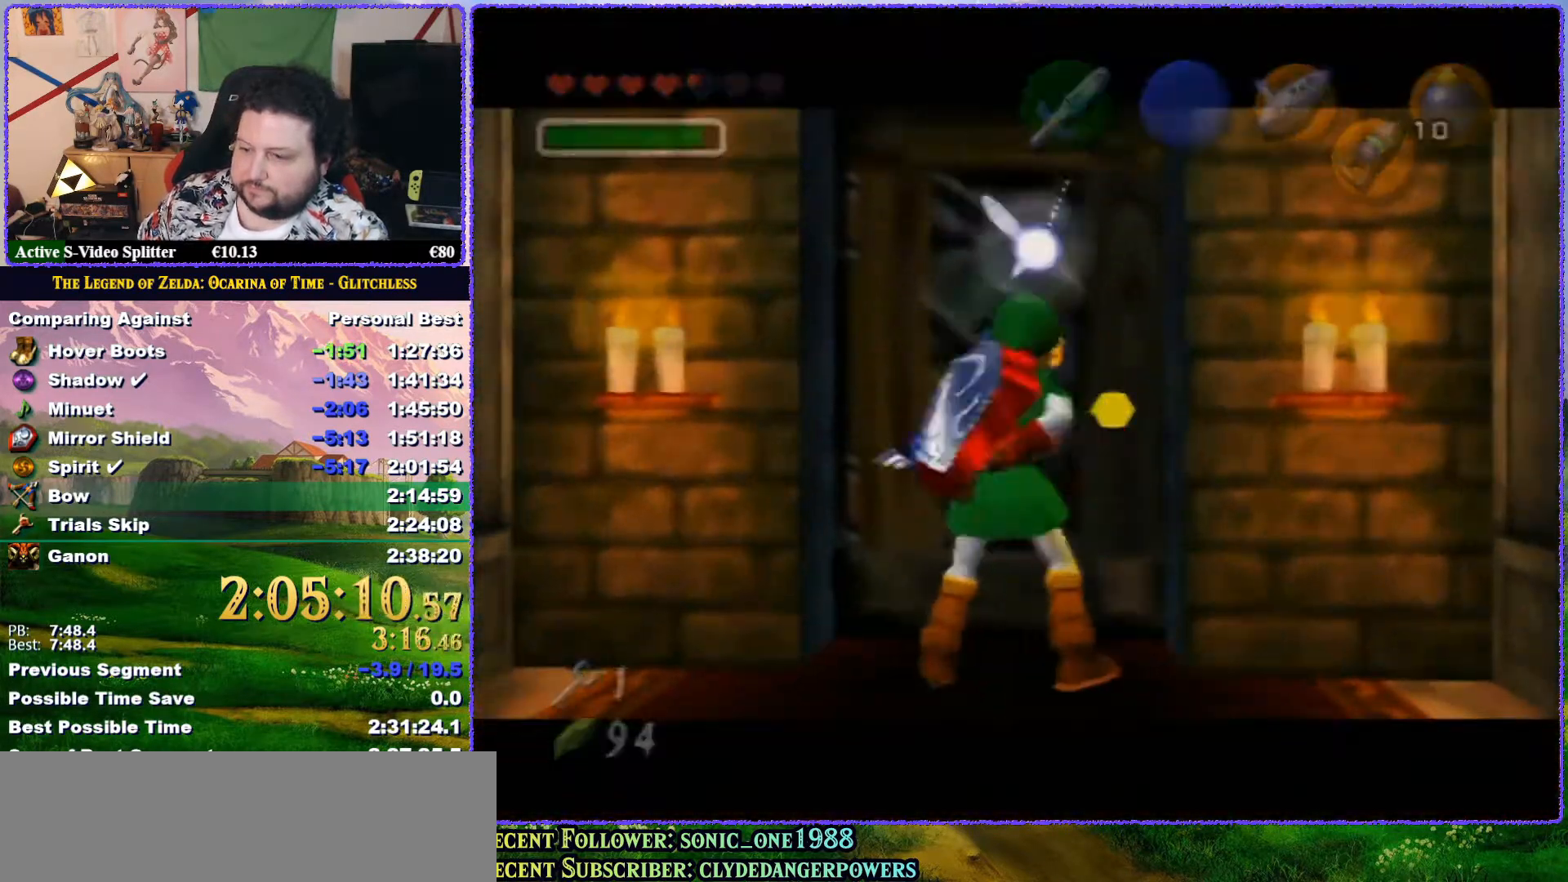
{"buttons": [], "left_stick": "center", "button_events": []}
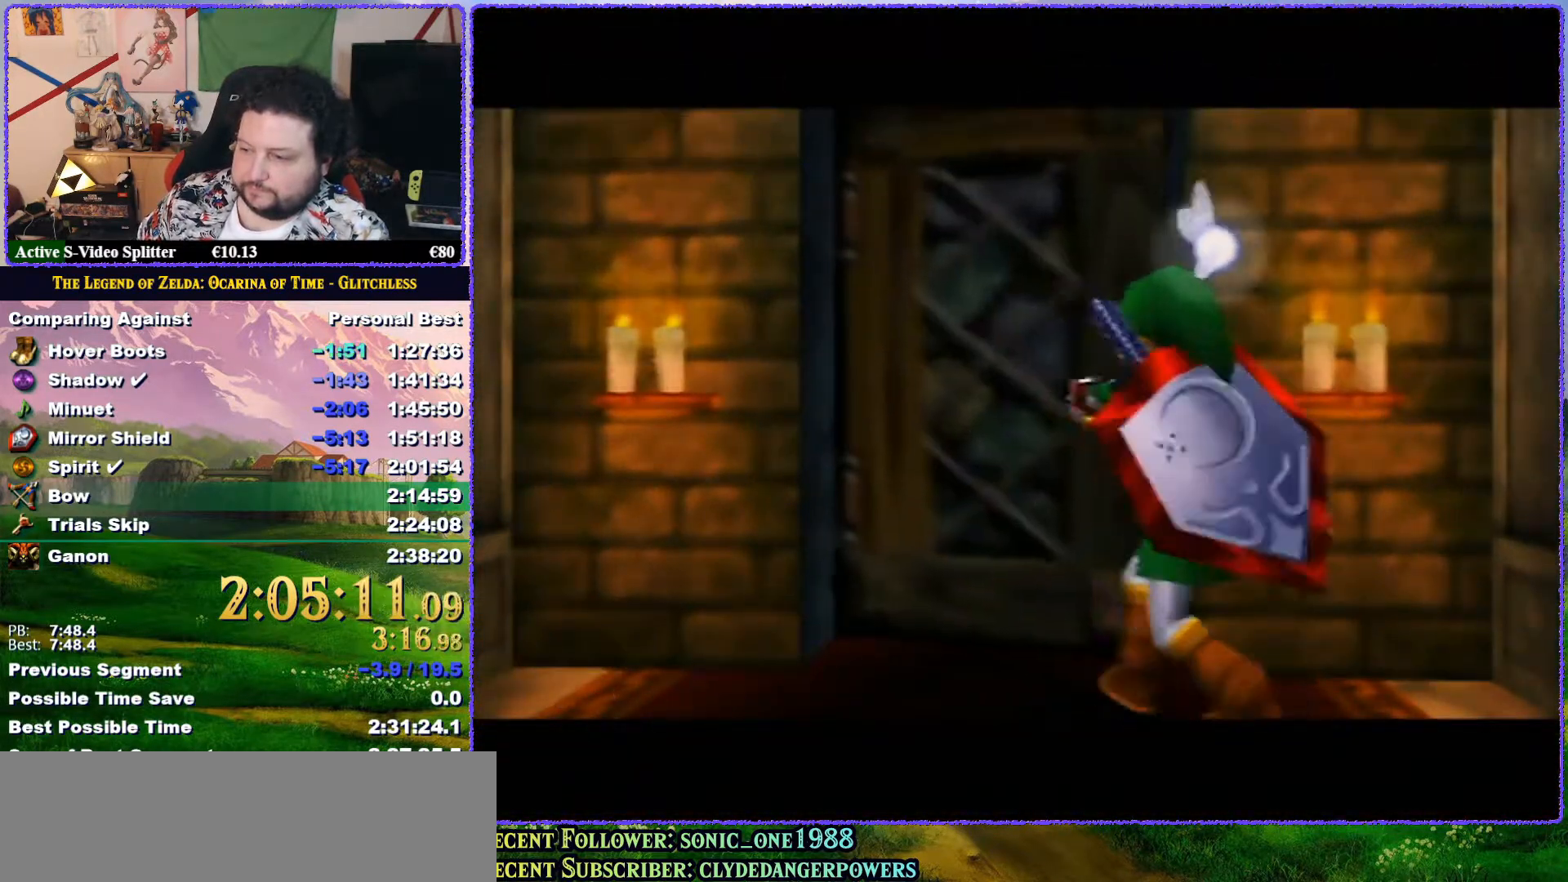
{"buttons": [], "left_stick": "center", "button_events": []}
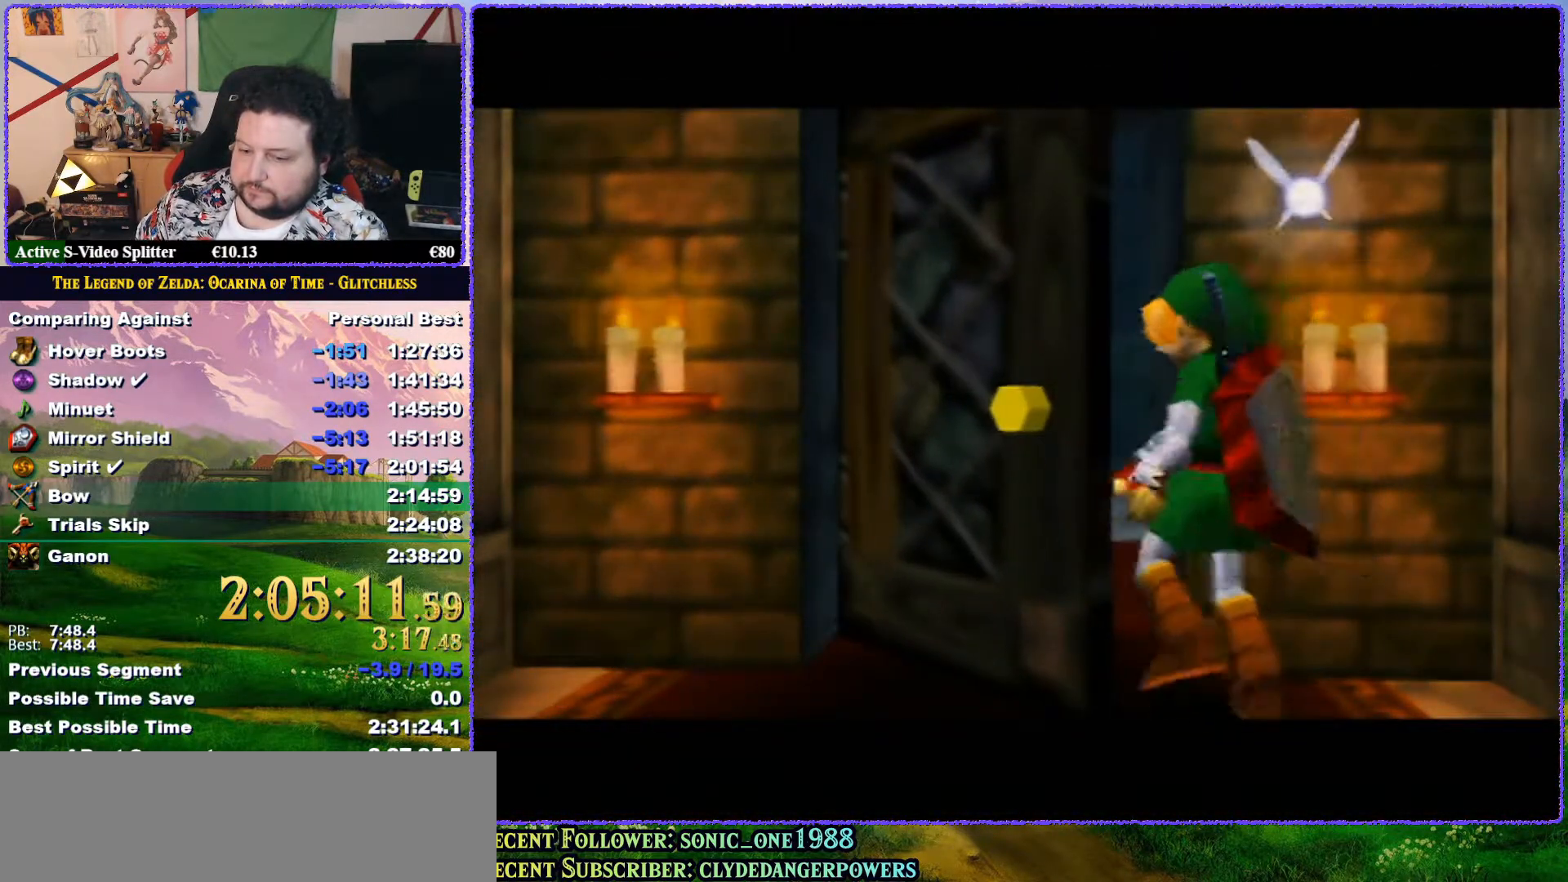
{"buttons": [], "left_stick": "center", "button_events": []}
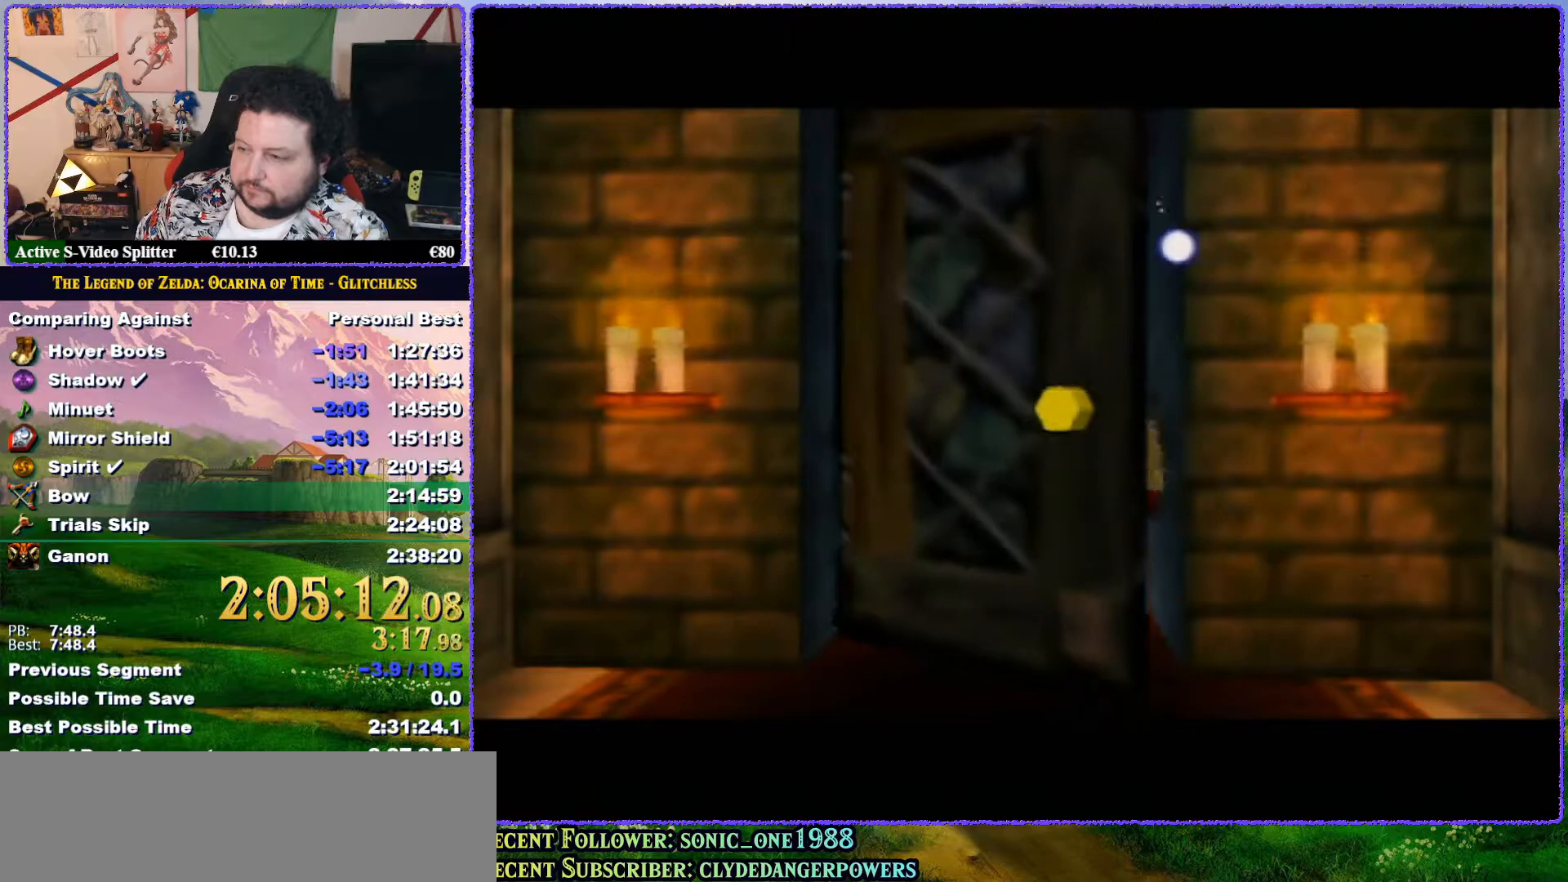
{"buttons": [], "left_stick": "center", "button_events": []}
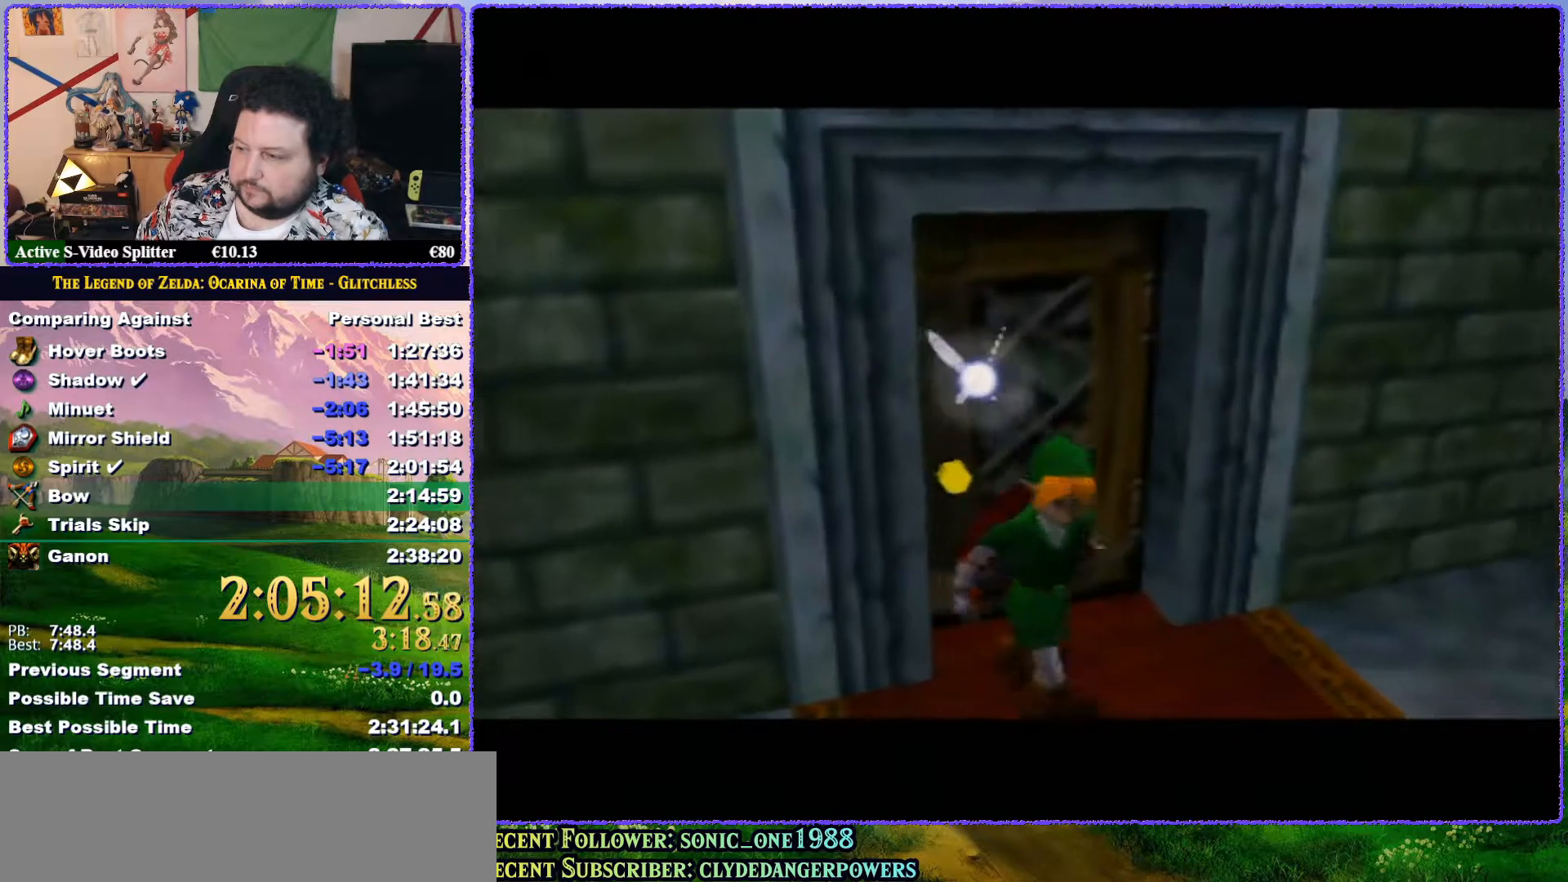
{"buttons": [], "left_stick": "center", "button_events": []}
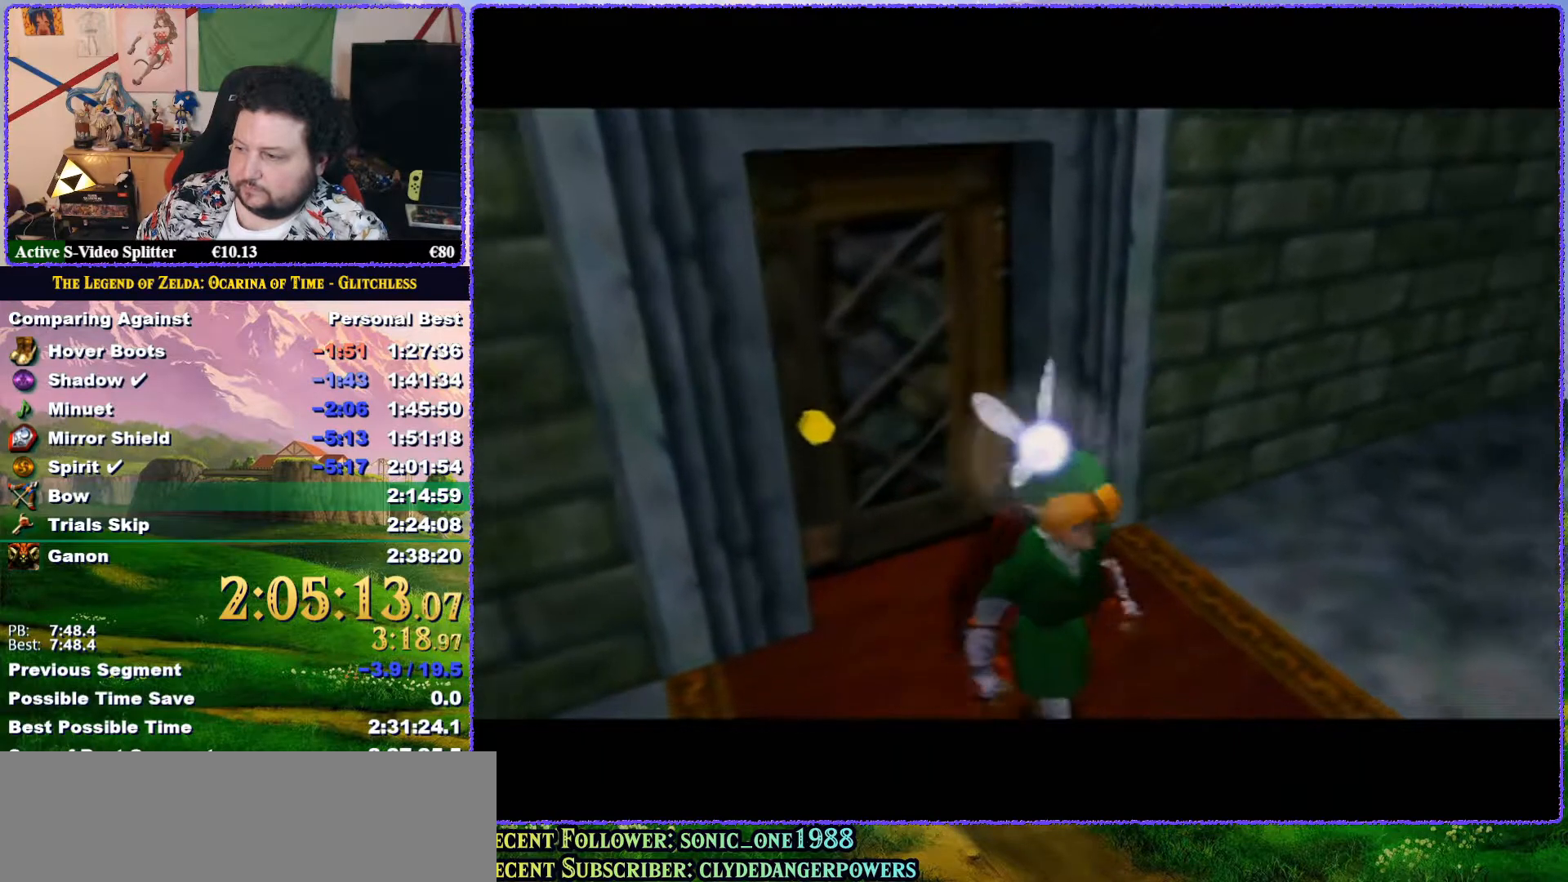
{"buttons": [], "left_stick": "center", "button_events": []}
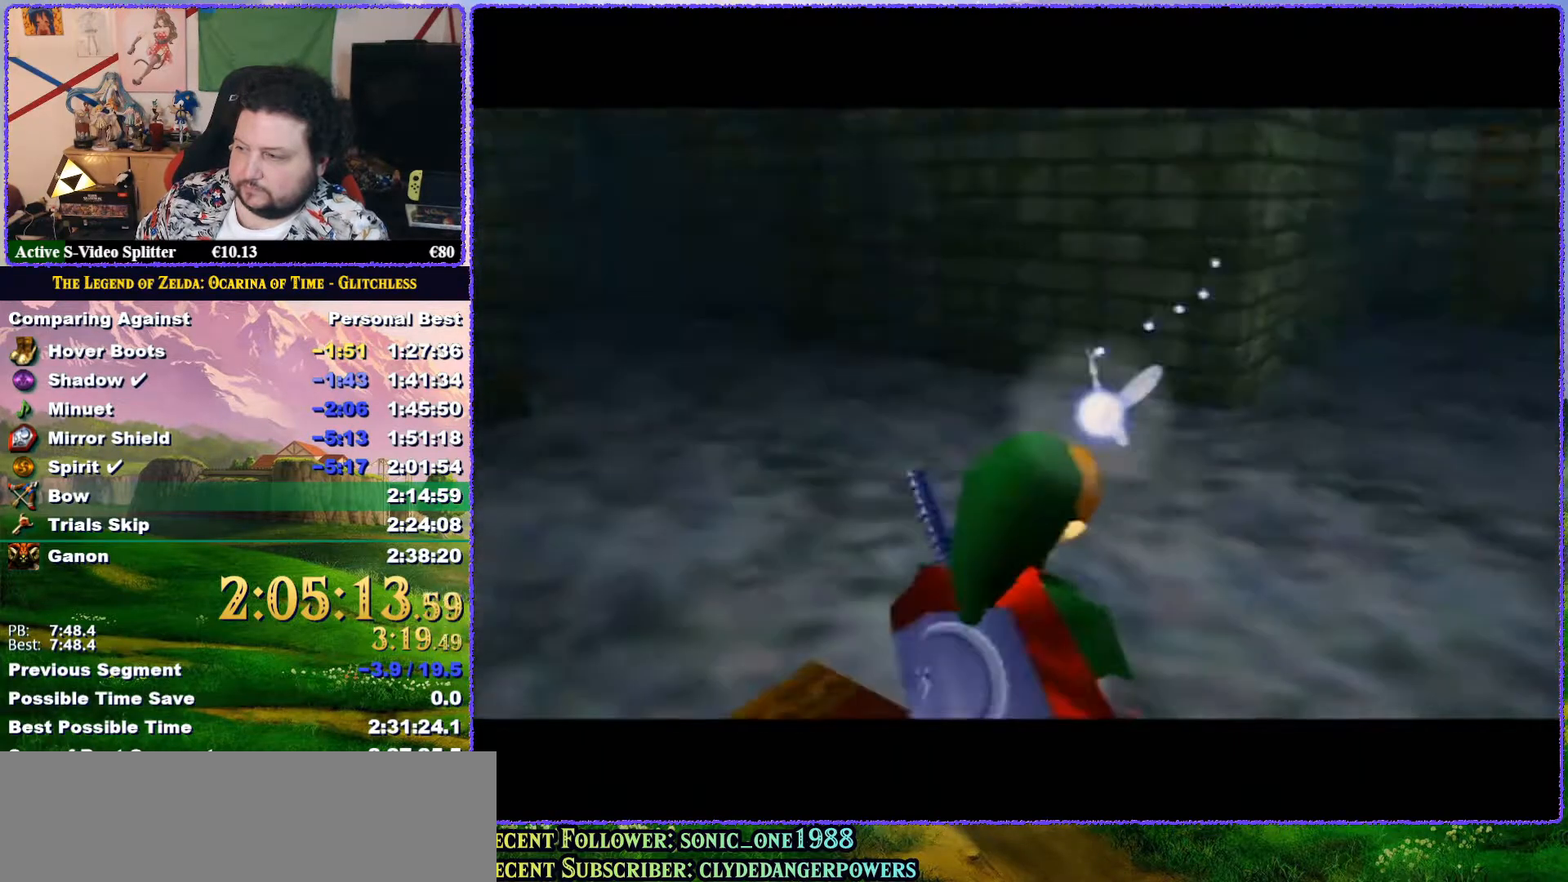
{"buttons": ["A"], "left_stick": "center", "button_events": [[483, "A", "down"]]}
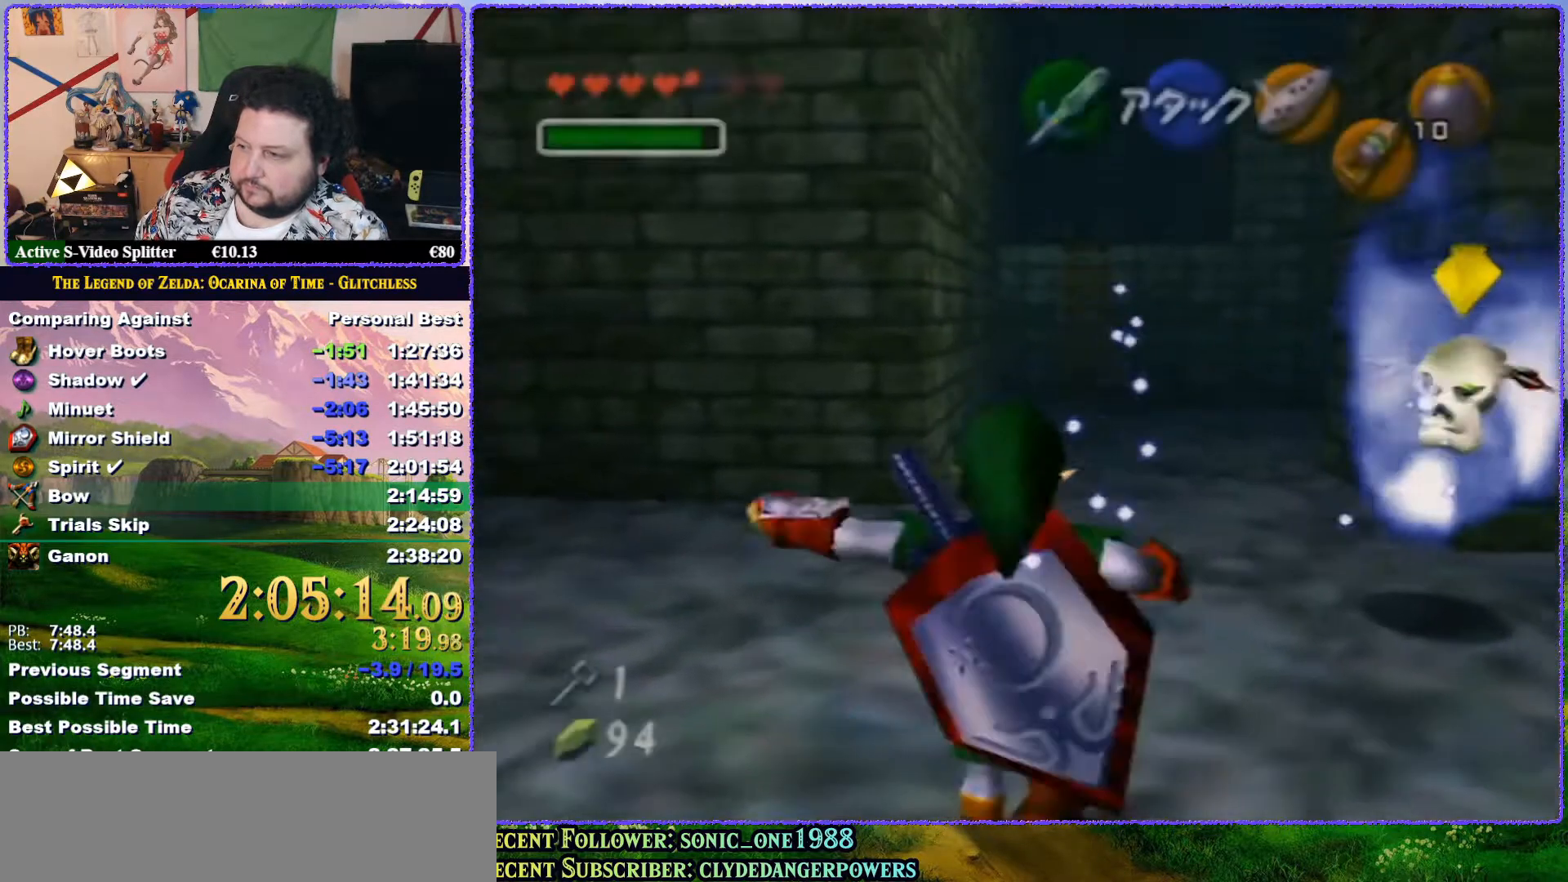
{"buttons": ["A"], "left_stick": "center", "button_events": []}
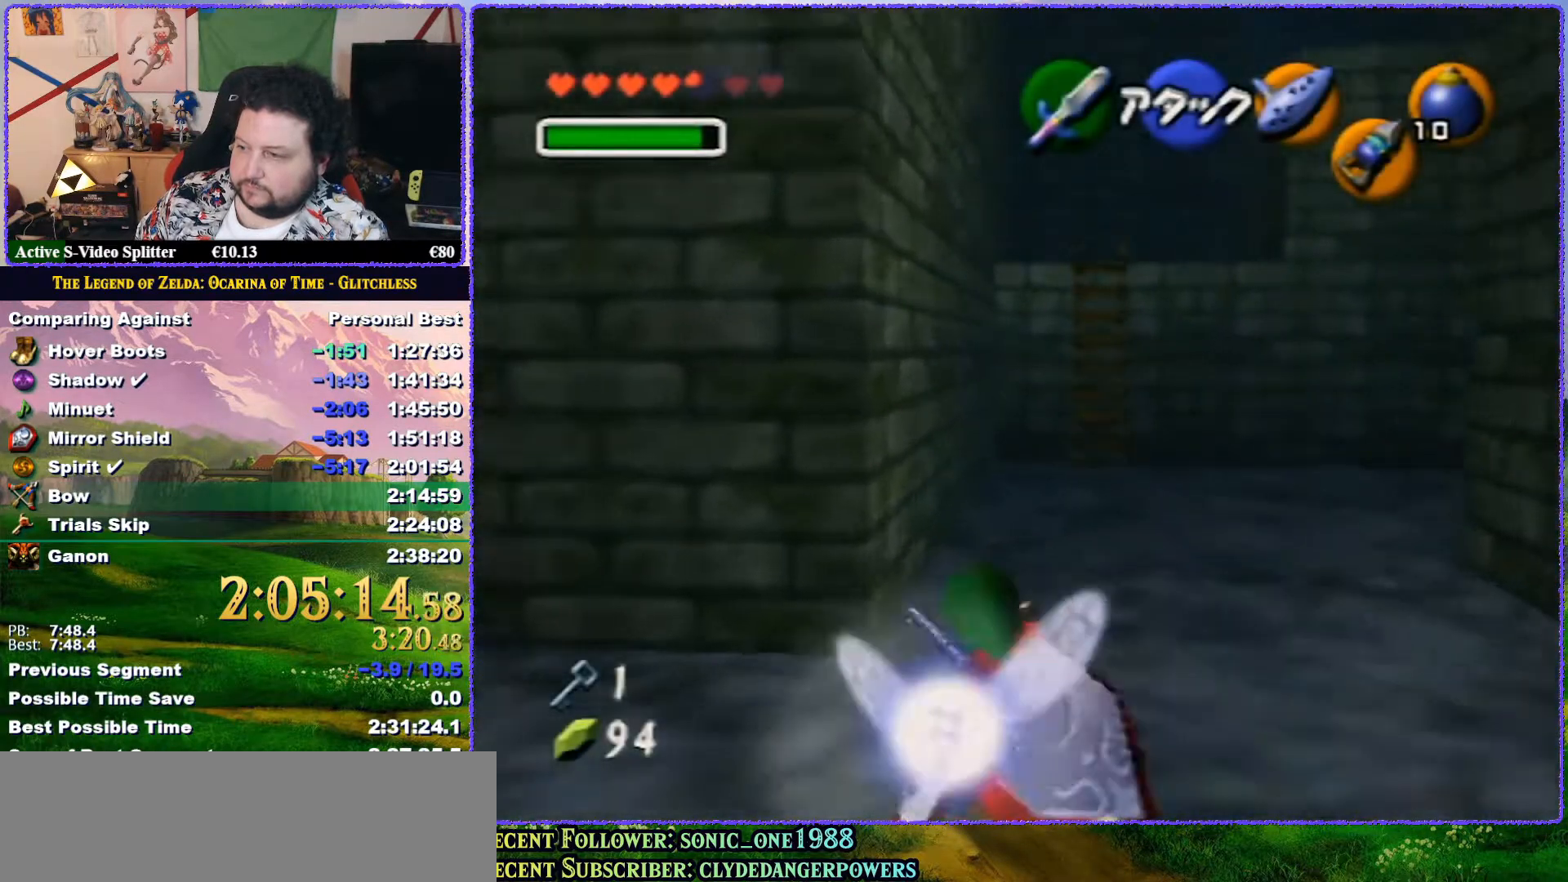
{"buttons": ["A"], "left_stick": "center", "button_events": [[50, "A", "up"], [300, "A", "down"]]}
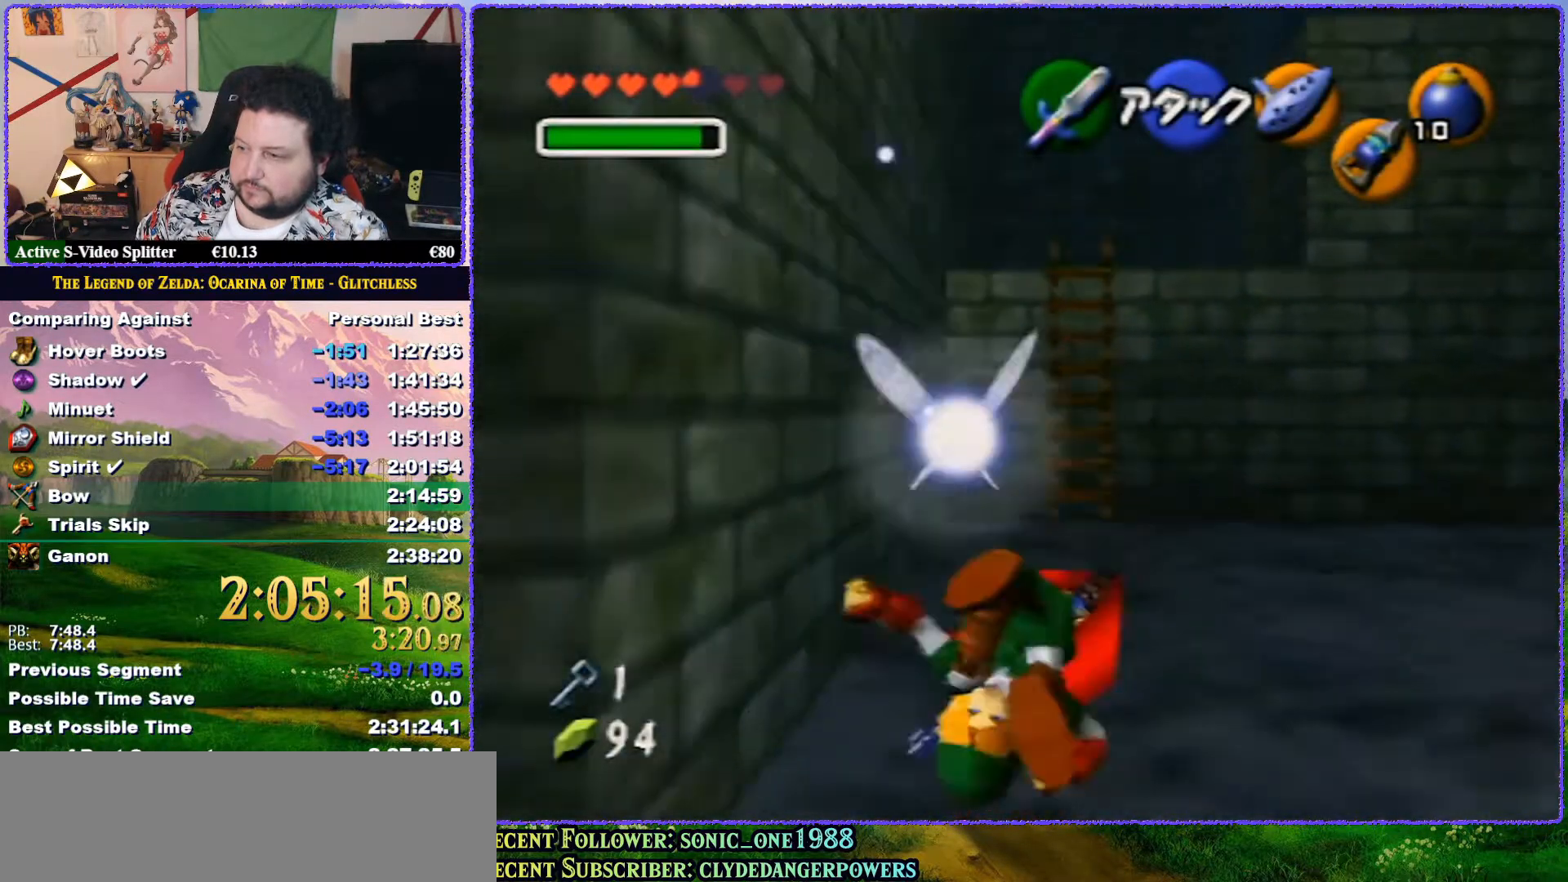
{"buttons": [], "left_stick": "center", "button_events": [[417, "A", "up"]]}
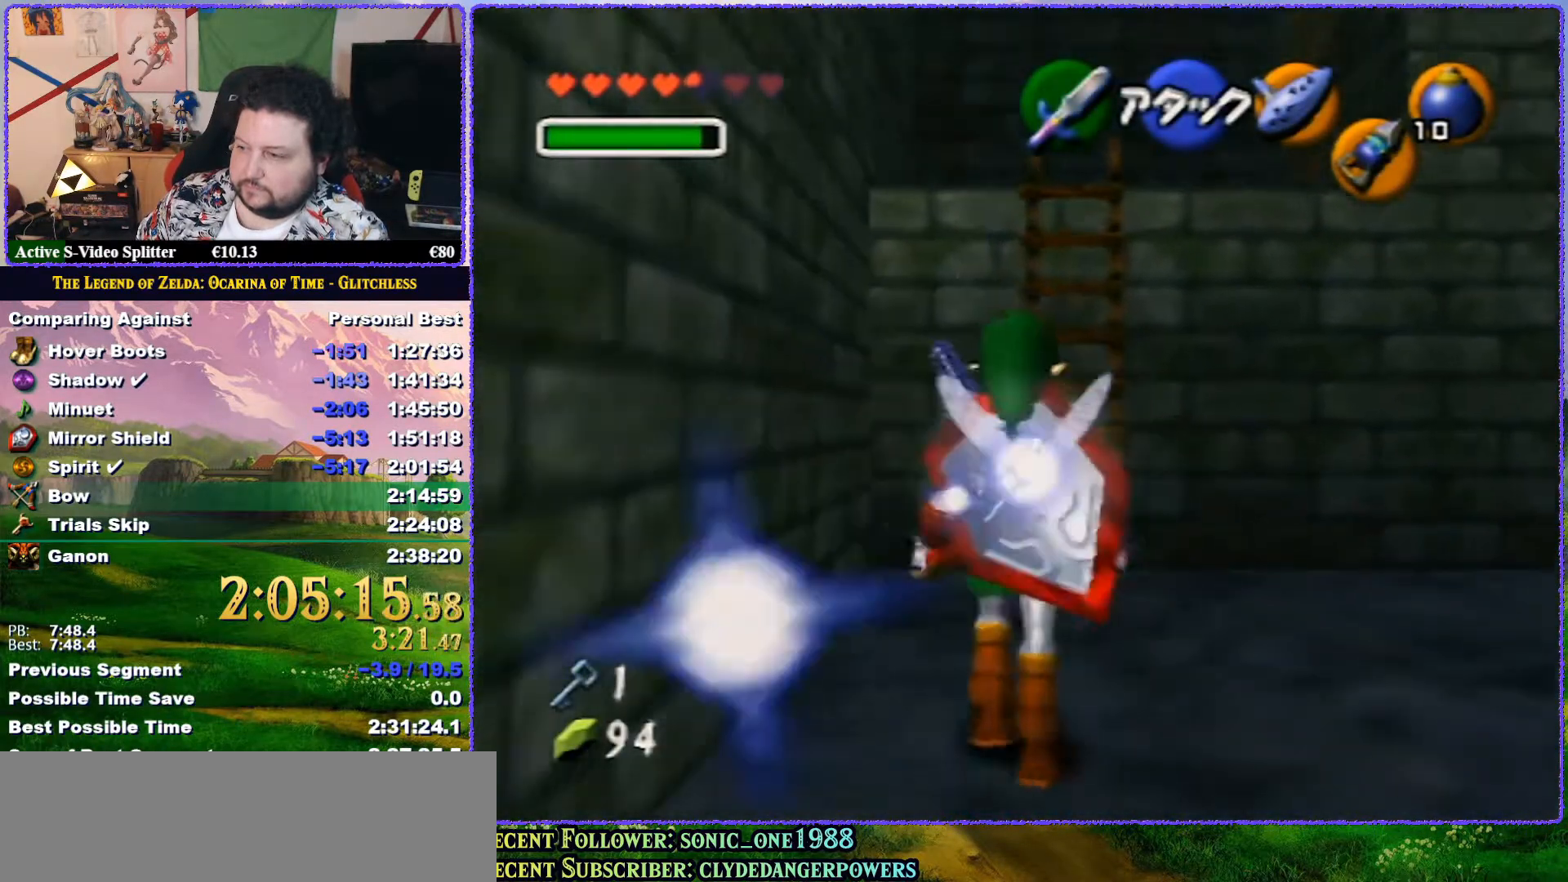
{"buttons": [], "left_stick": "up", "button_events": []}
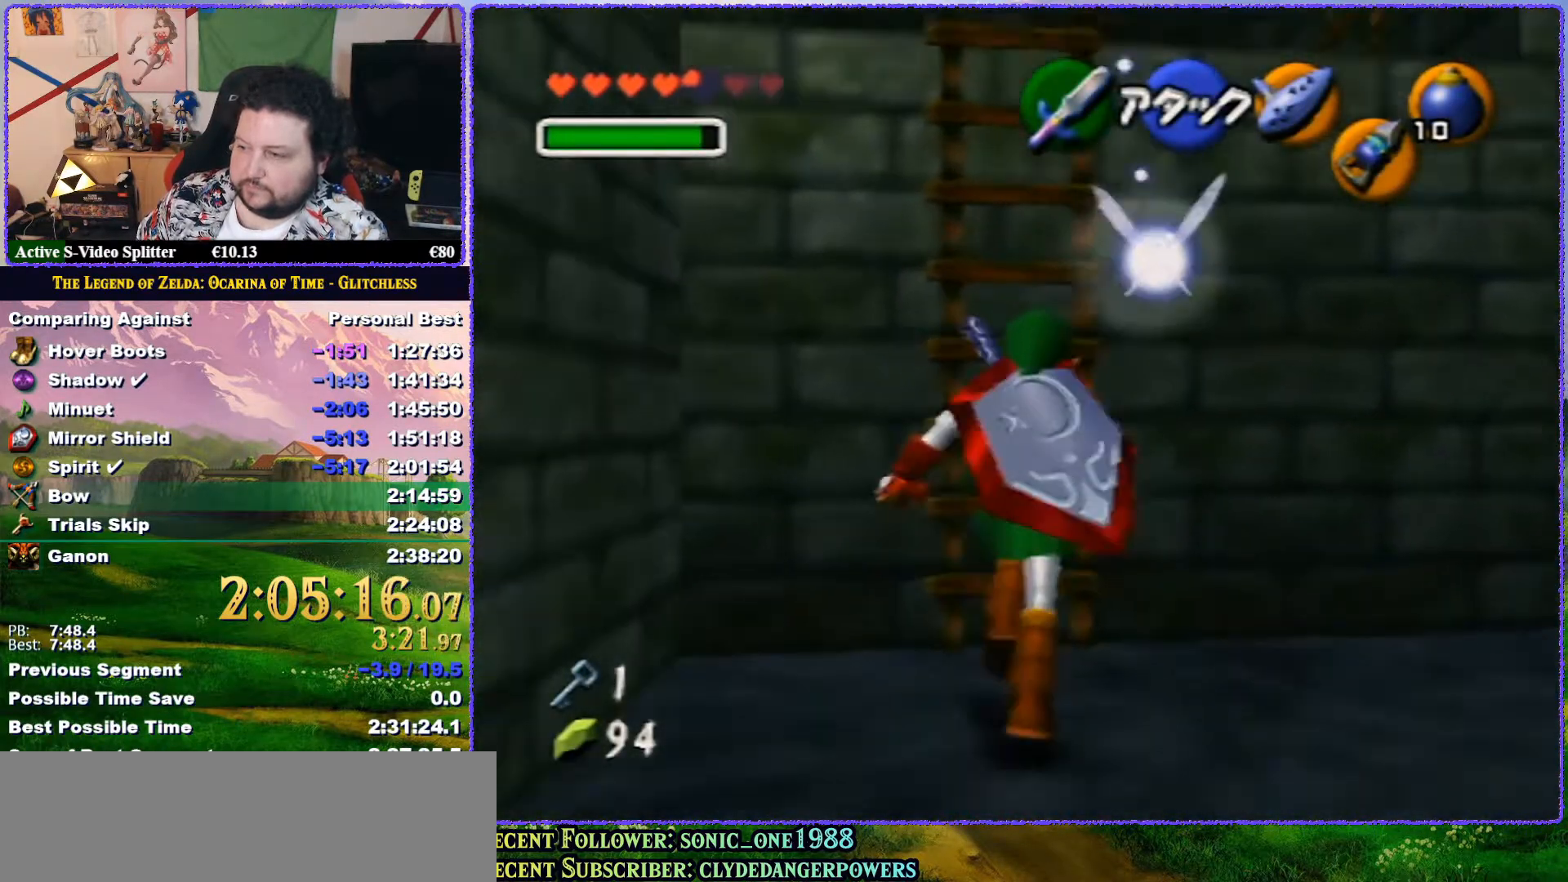
{"buttons": [], "left_stick": "center", "button_events": []}
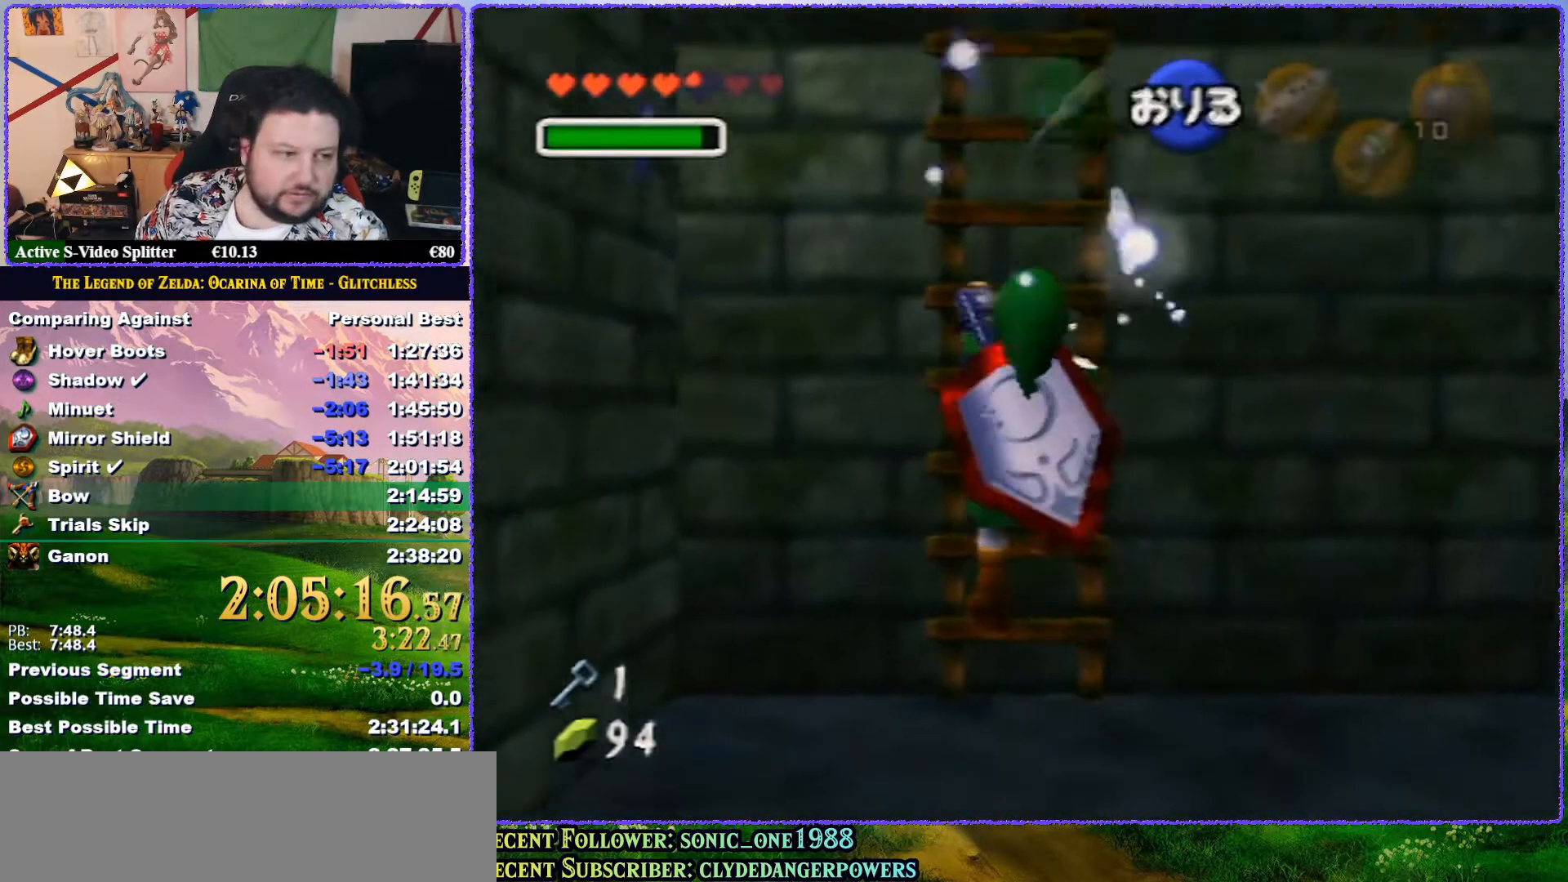
{"buttons": [], "left_stick": "center", "button_events": []}
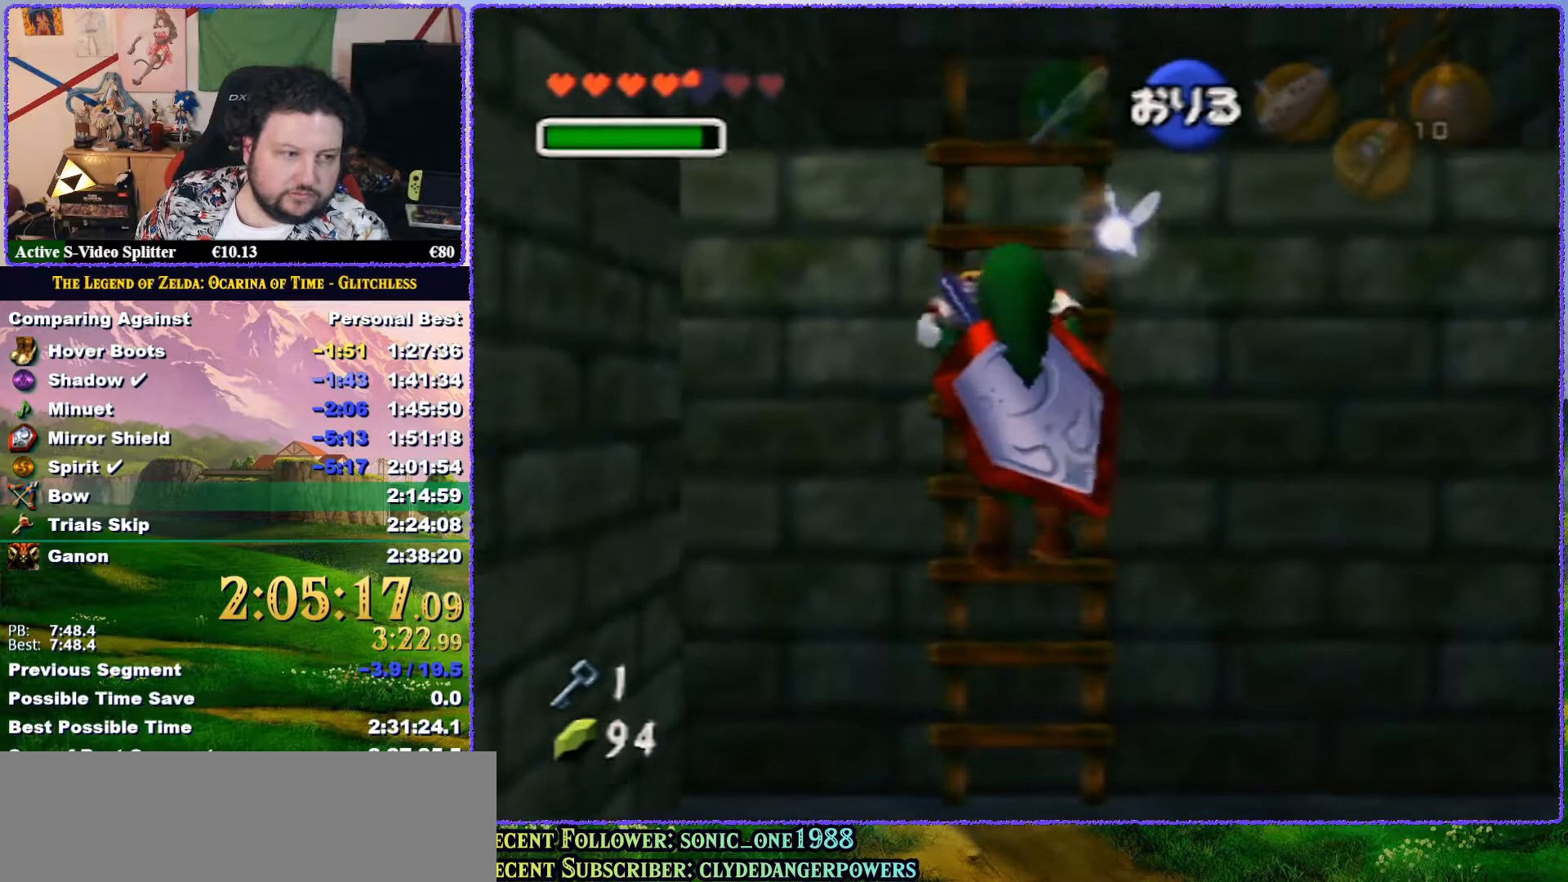
{"buttons": [], "left_stick": "center", "button_events": []}
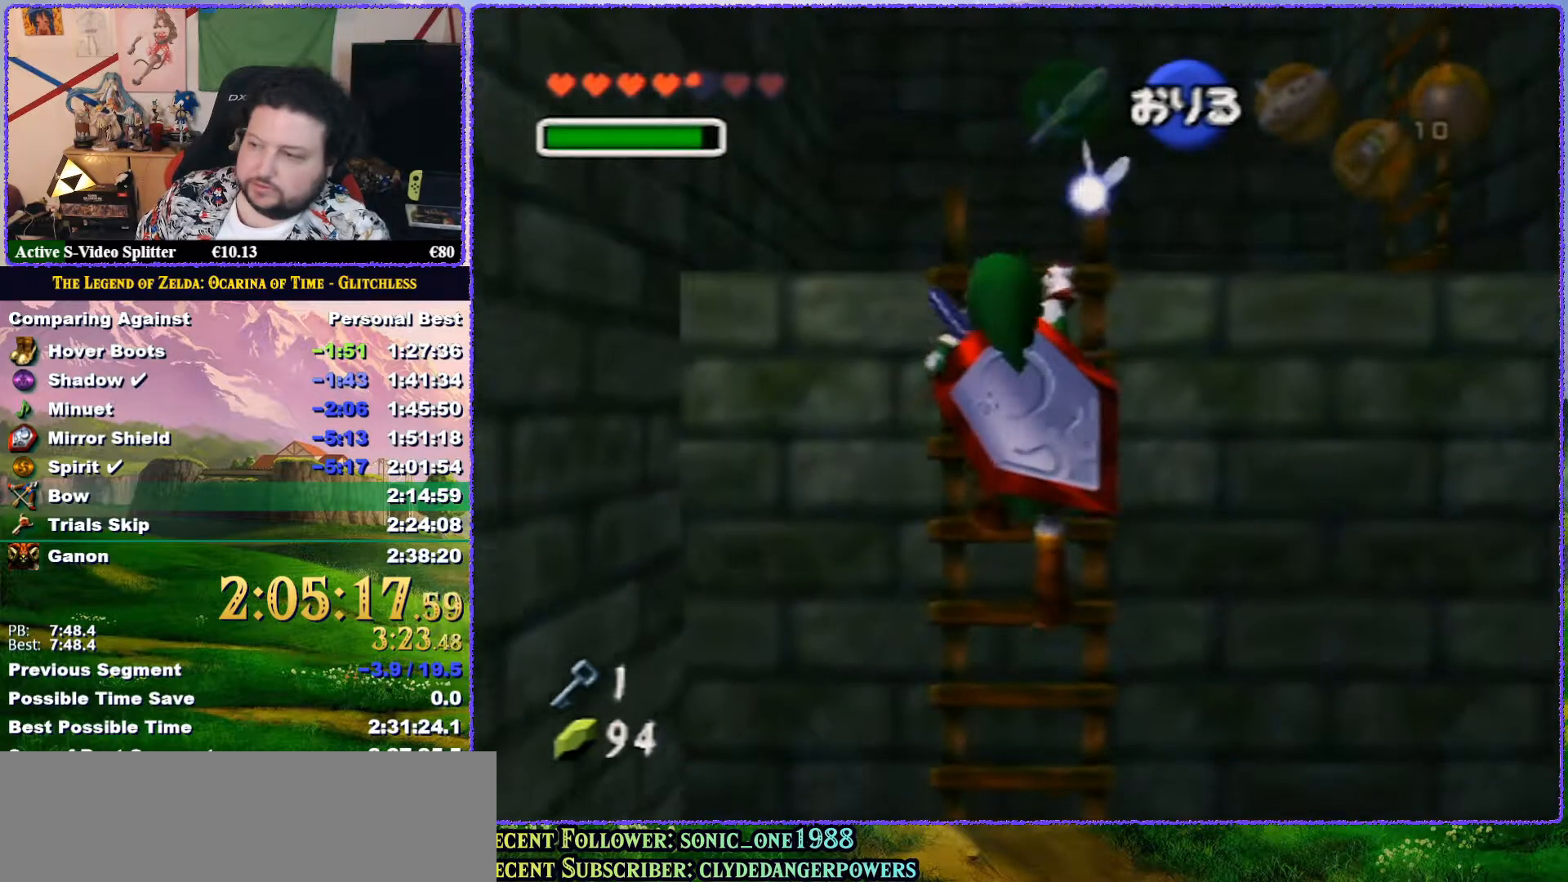
{"buttons": [], "left_stick": "center", "button_events": []}
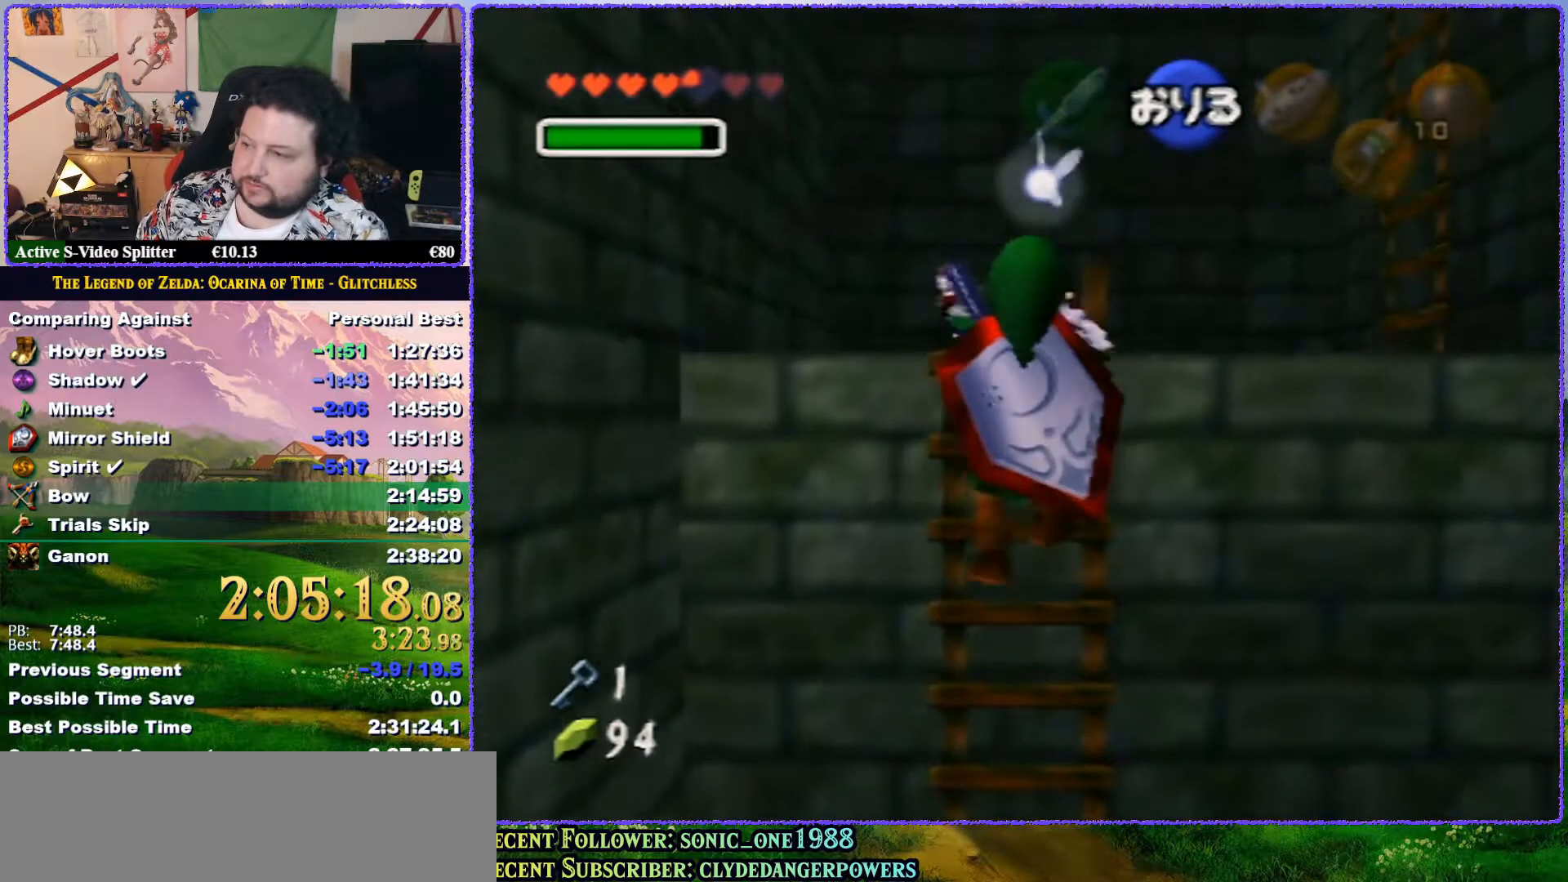
{"buttons": [], "left_stick": "center", "button_events": []}
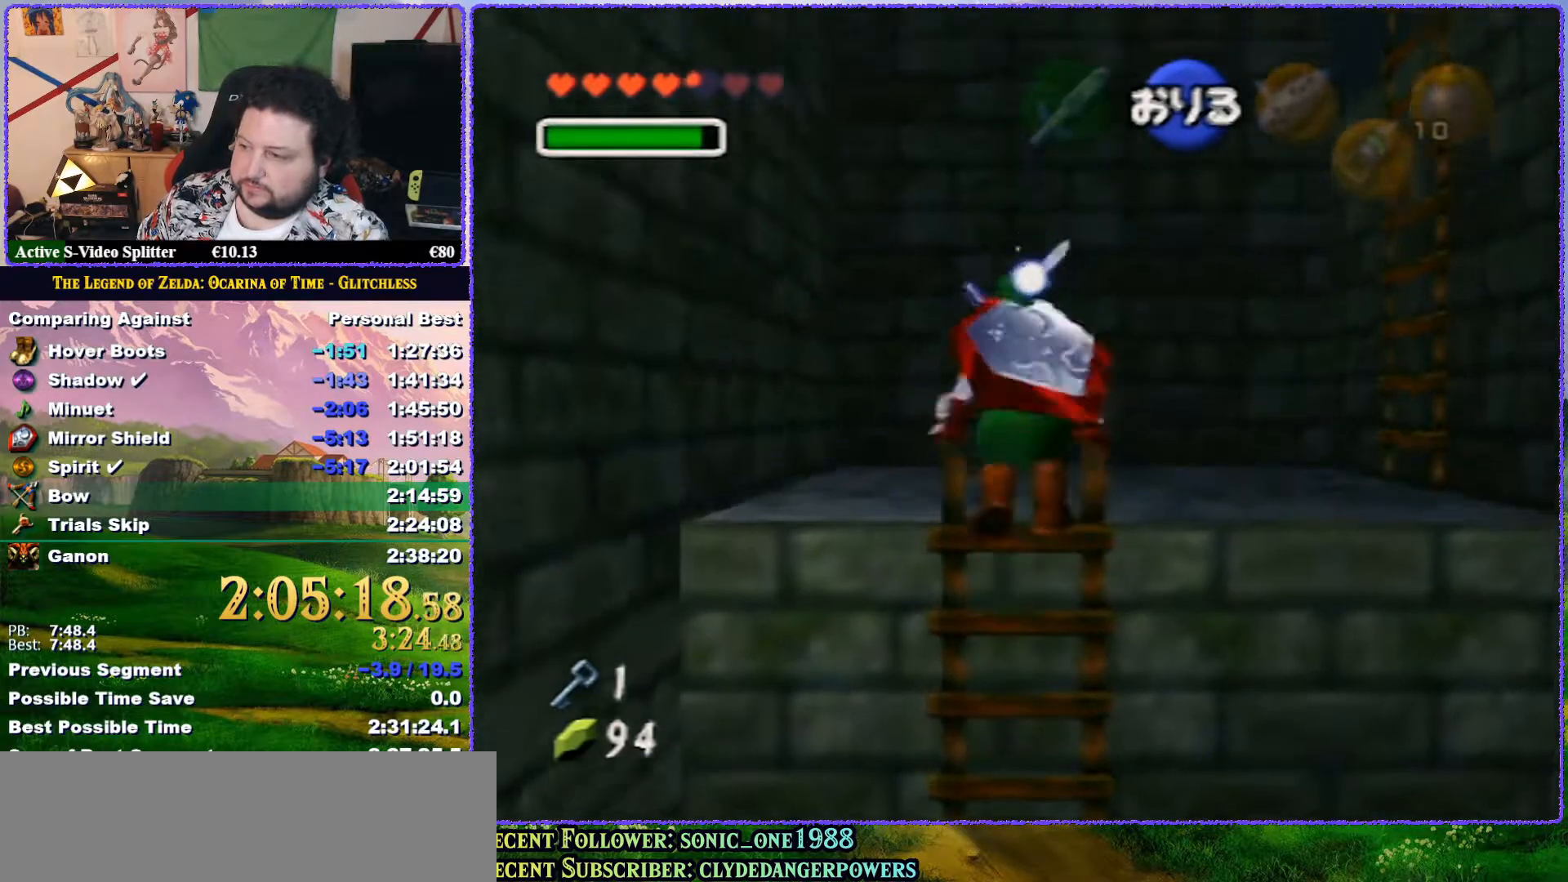
{"buttons": ["Z"], "left_stick": "center", "button_events": [[300, "Z", "down"]]}
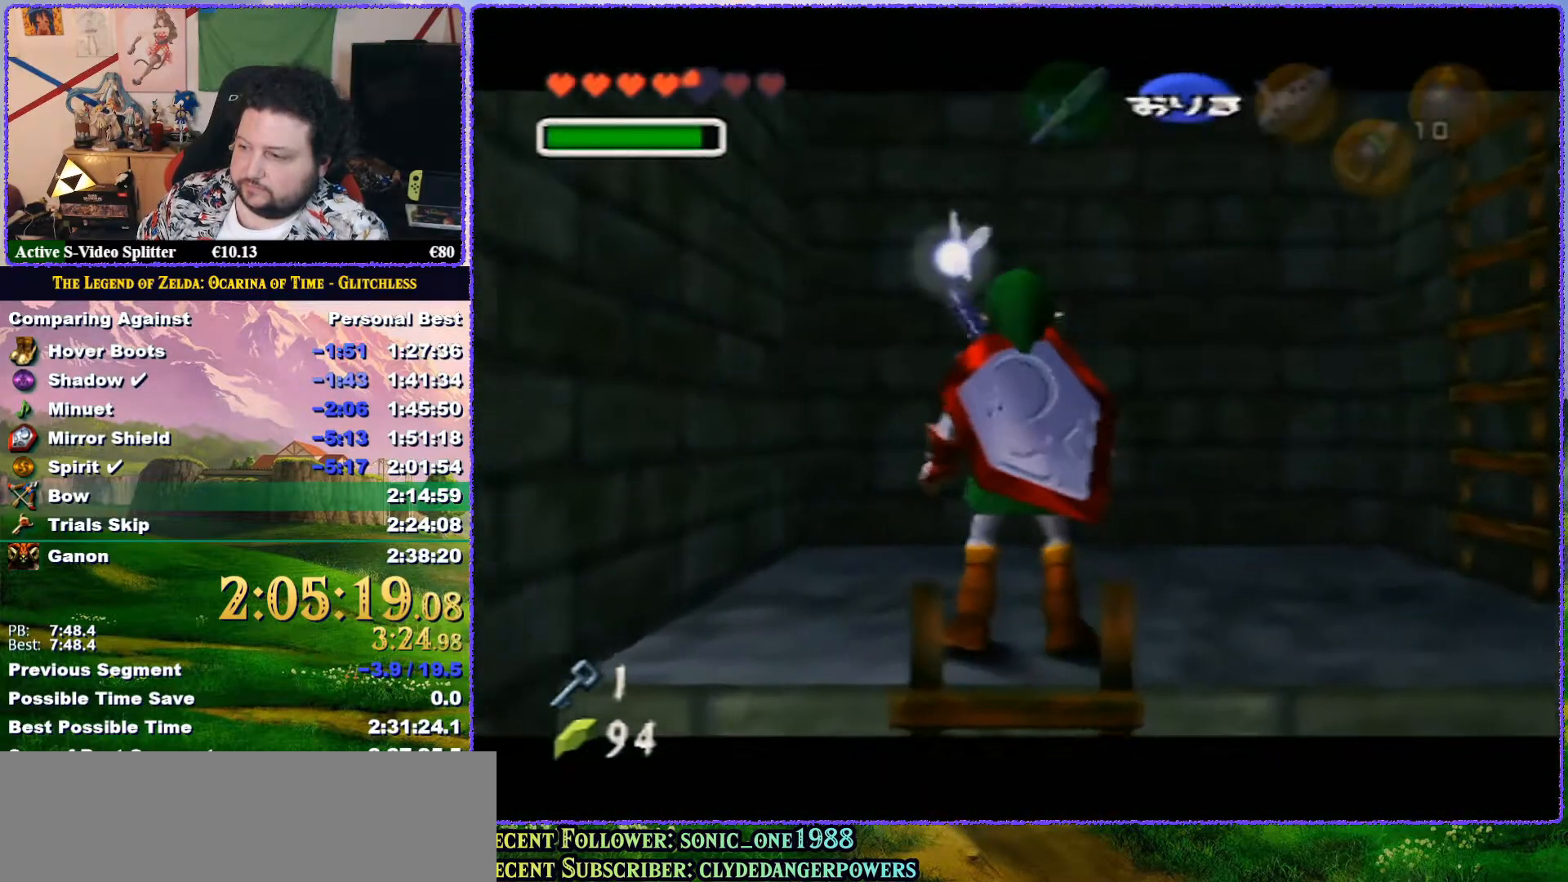
{"buttons": ["Z"], "left_stick": "center", "button_events": [[300, "Z", "up"], [367, "Z", "down"]]}
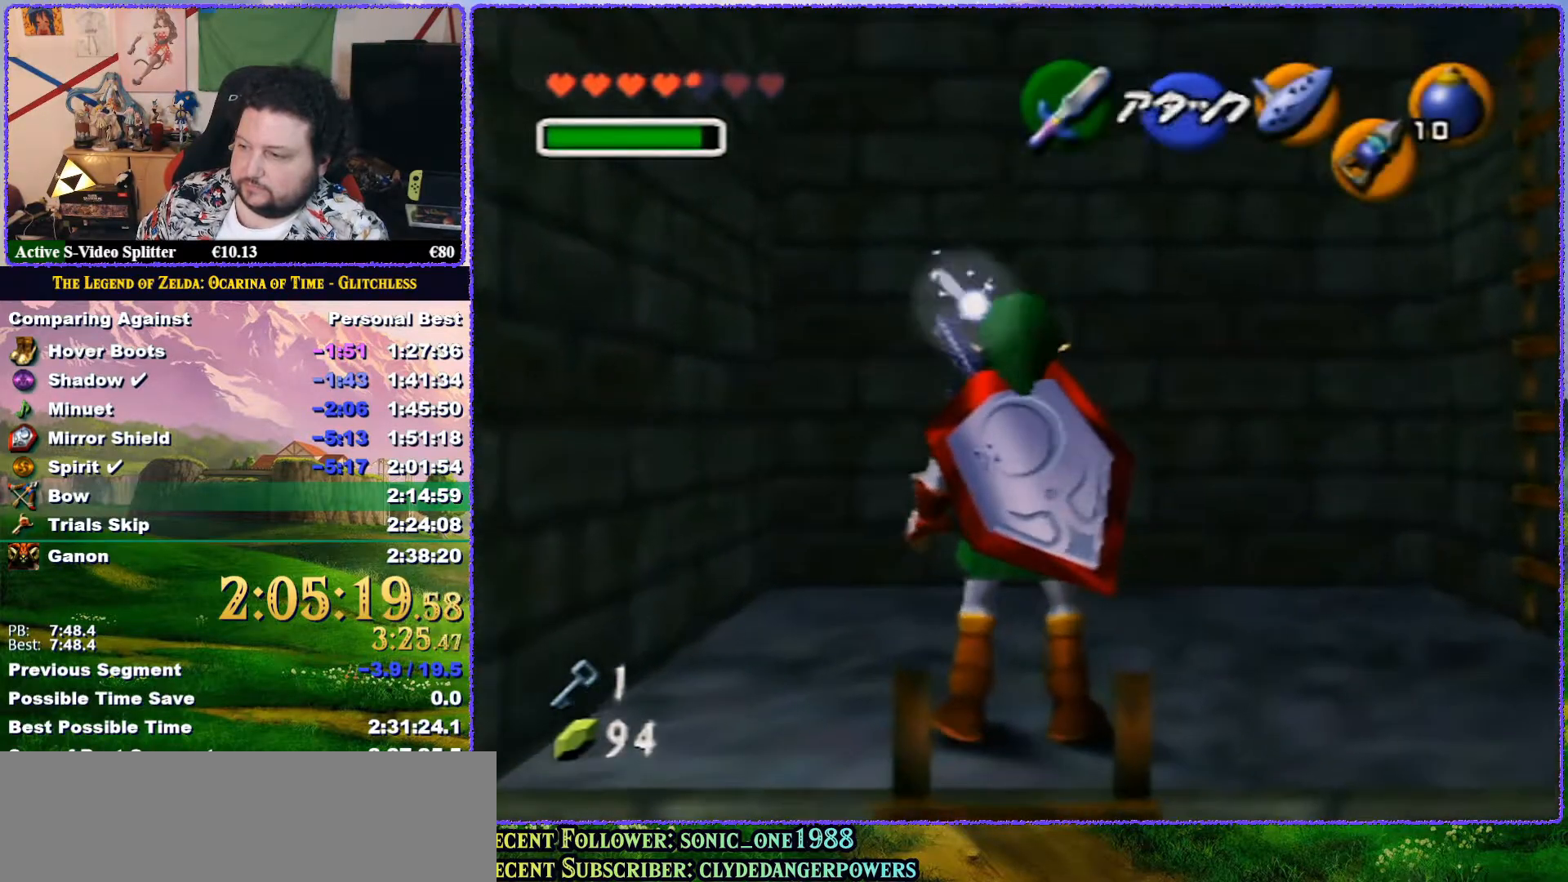
{"buttons": ["A", "Z"], "left_stick": "center", "button_events": [[117, "A", "down"], [200, "A", "up"], [467, "A", "down"]]}
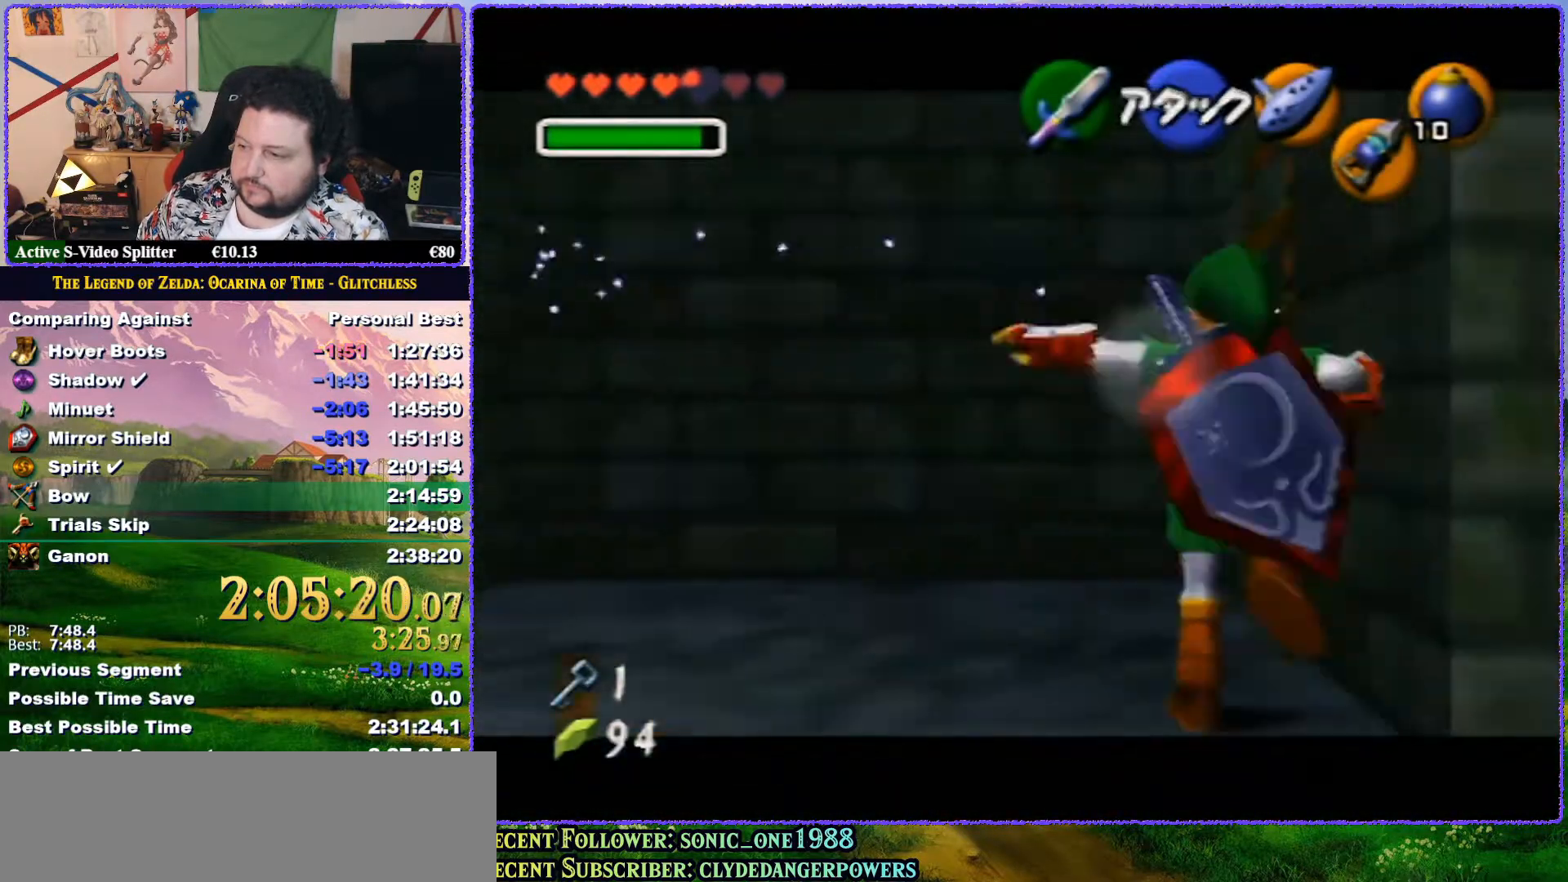
{"buttons": ["Z"], "left_stick": "center", "button_events": [[133, "A", "up"], [233, "Z", "up"], [367, "Z", "down"]]}
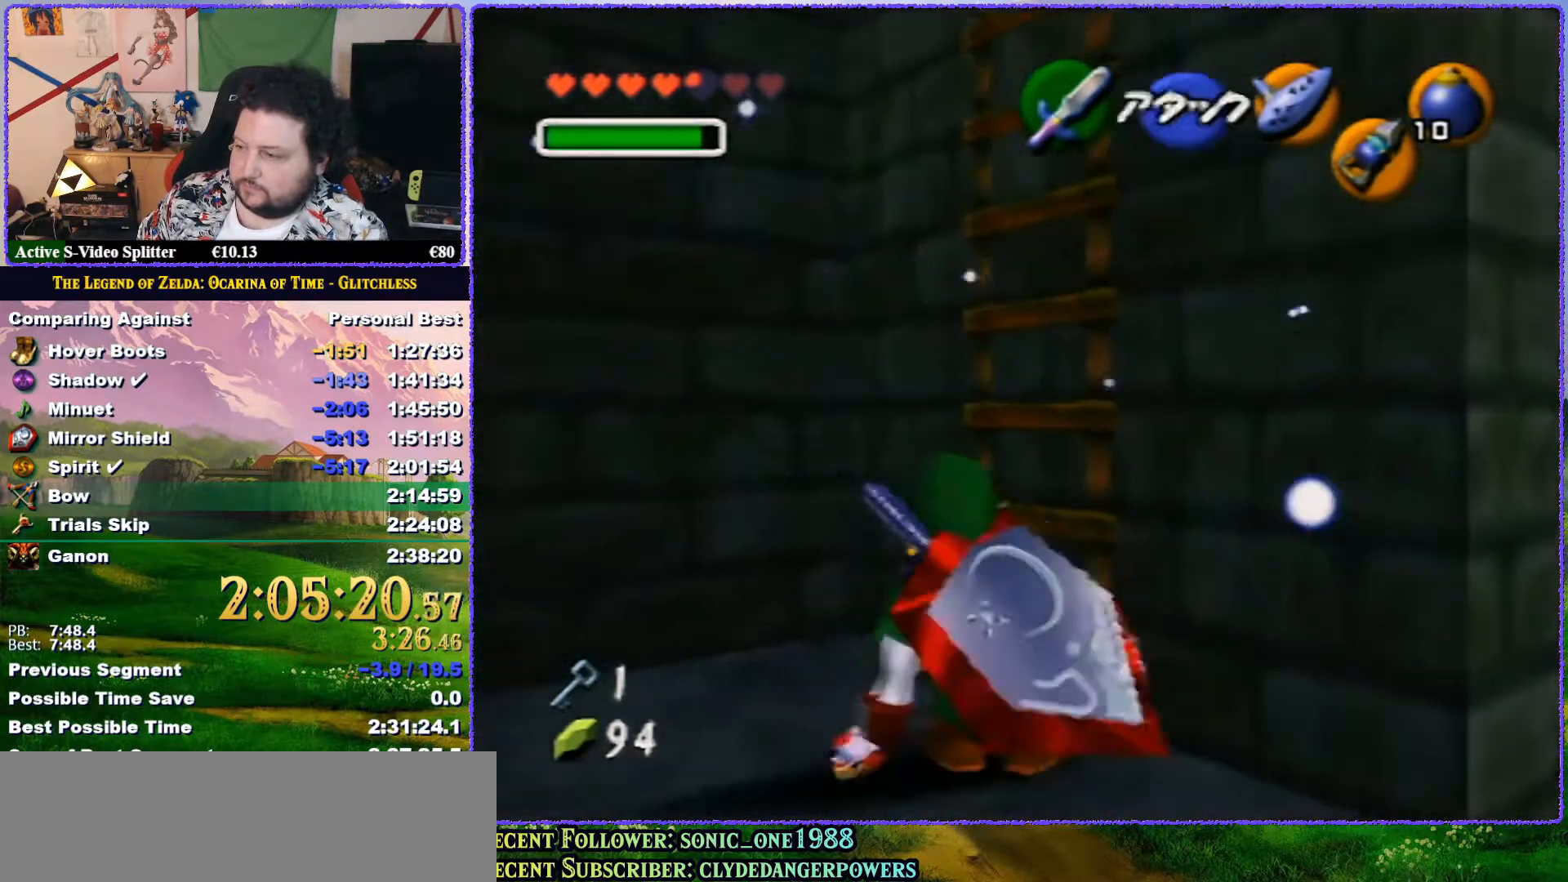
{"buttons": ["Z"], "left_stick": "up-right", "button_events": []}
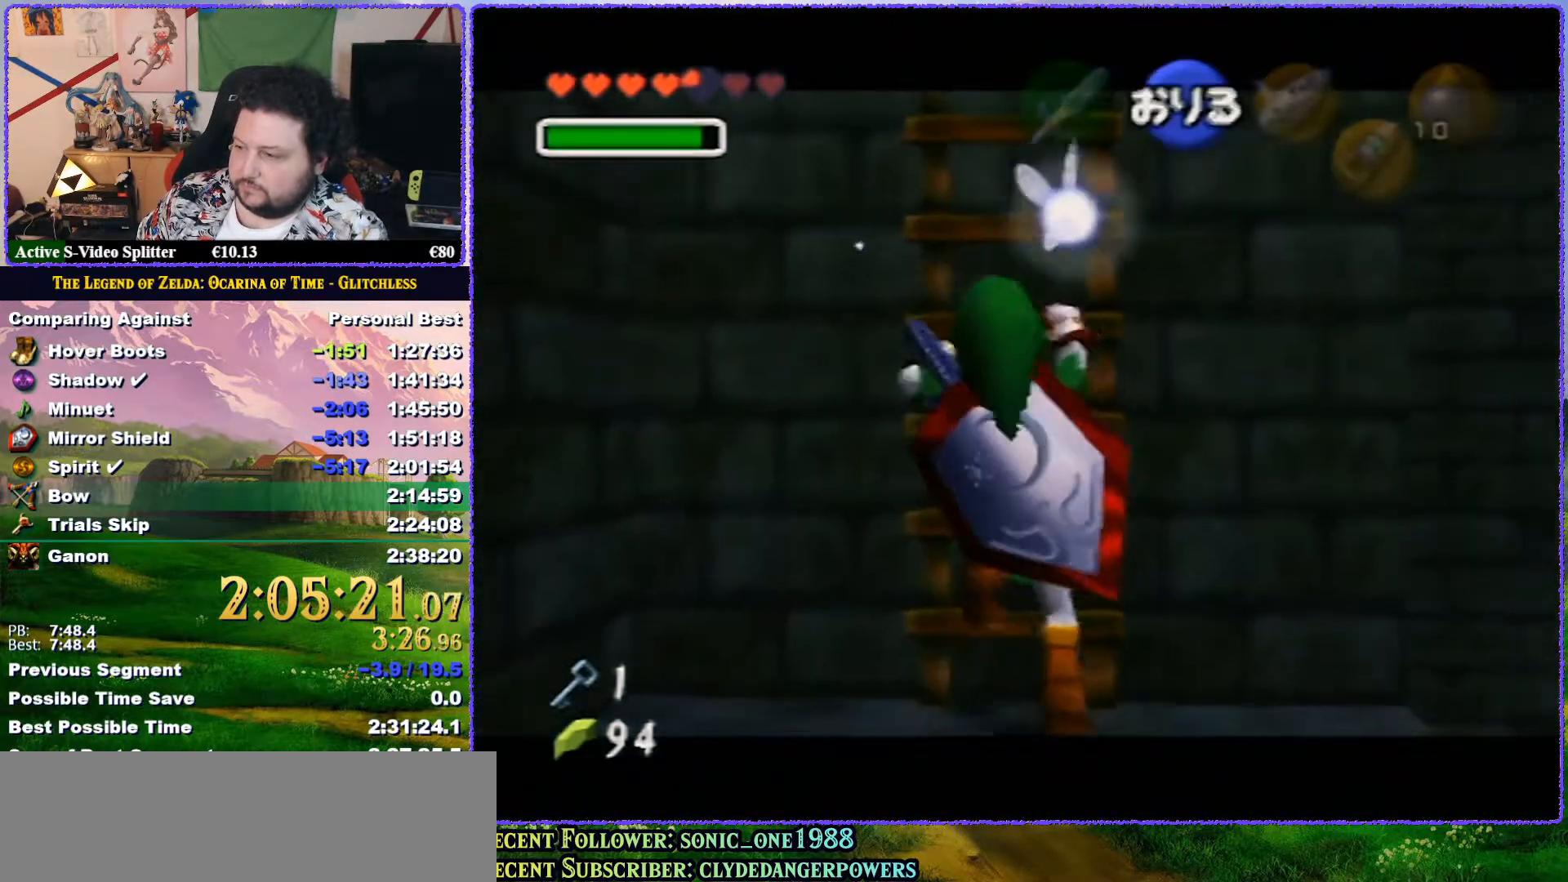
{"buttons": ["Z"], "left_stick": "center", "button_events": []}
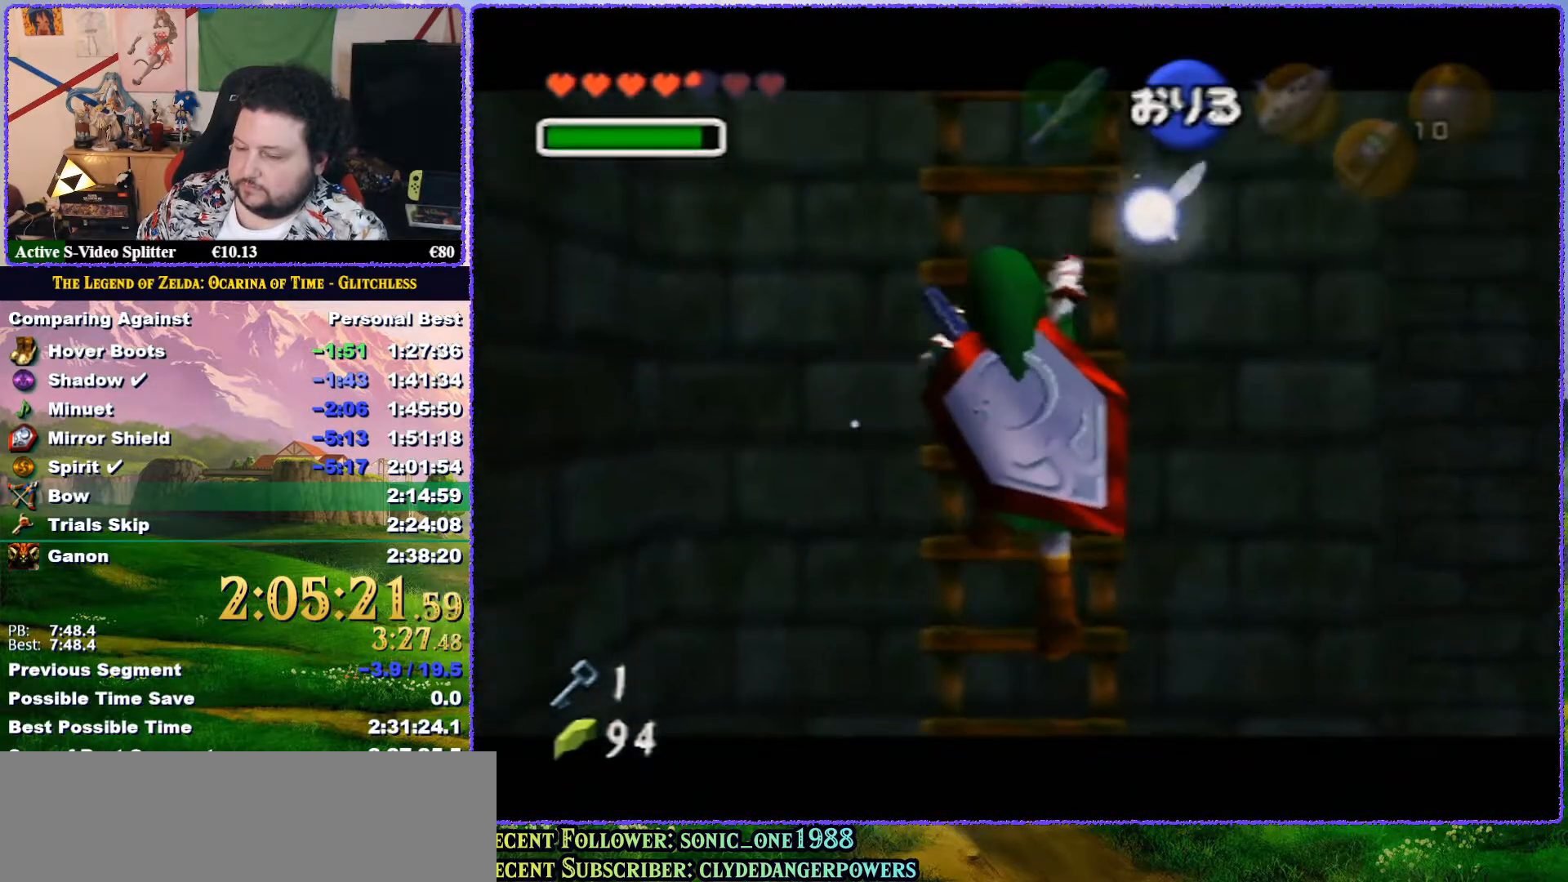
{"buttons": ["Z"], "left_stick": "center", "button_events": []}
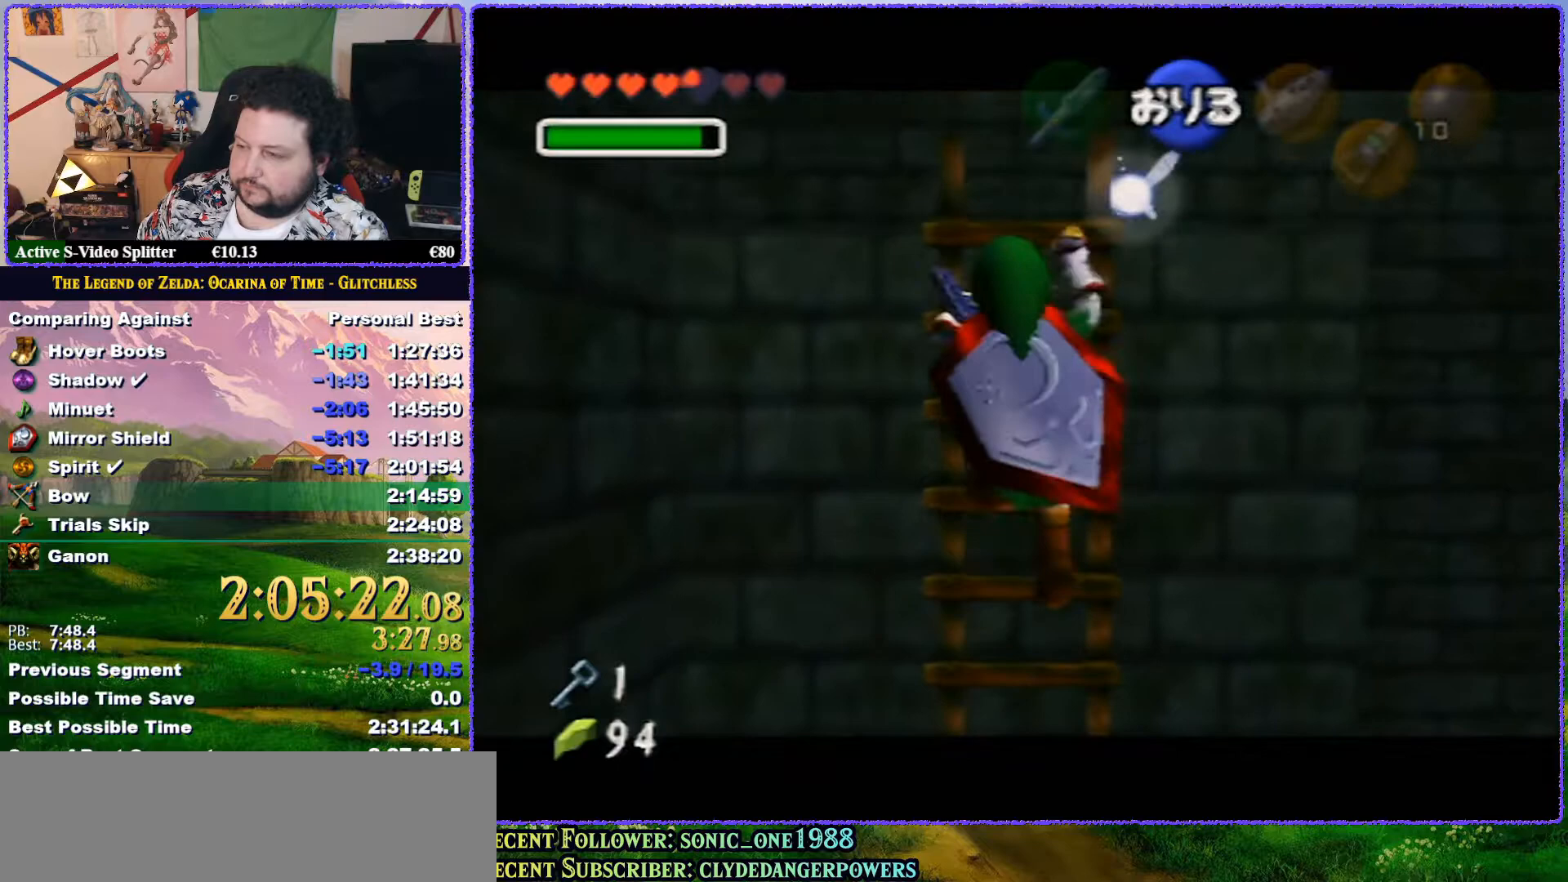
{"buttons": ["Z"], "left_stick": "center", "button_events": []}